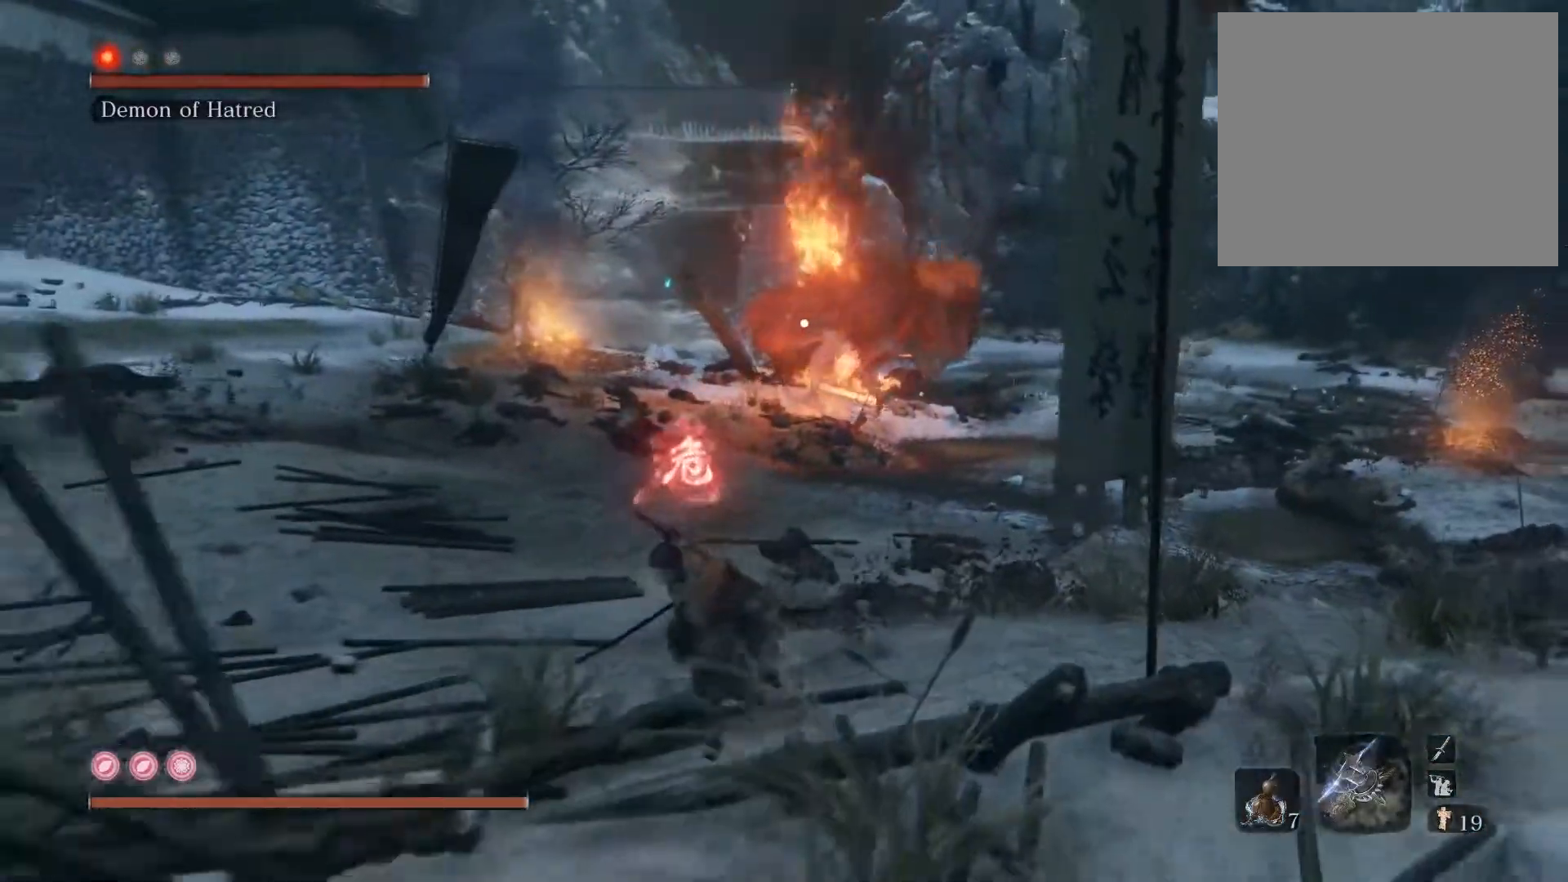
Gameplay with a controller (PlayStation layout); each line is a JSON object with the inputs held at the frame after it. "events" lists button and stick changes between this image and that frame as [ms after this image, input, new state], when the widget could be followed in between.
{"buttons": [], "left_stick": "down", "right_stick": "center", "events": [[33, "CIRCLE", "up"], [450, "left_stick", "down"]]}
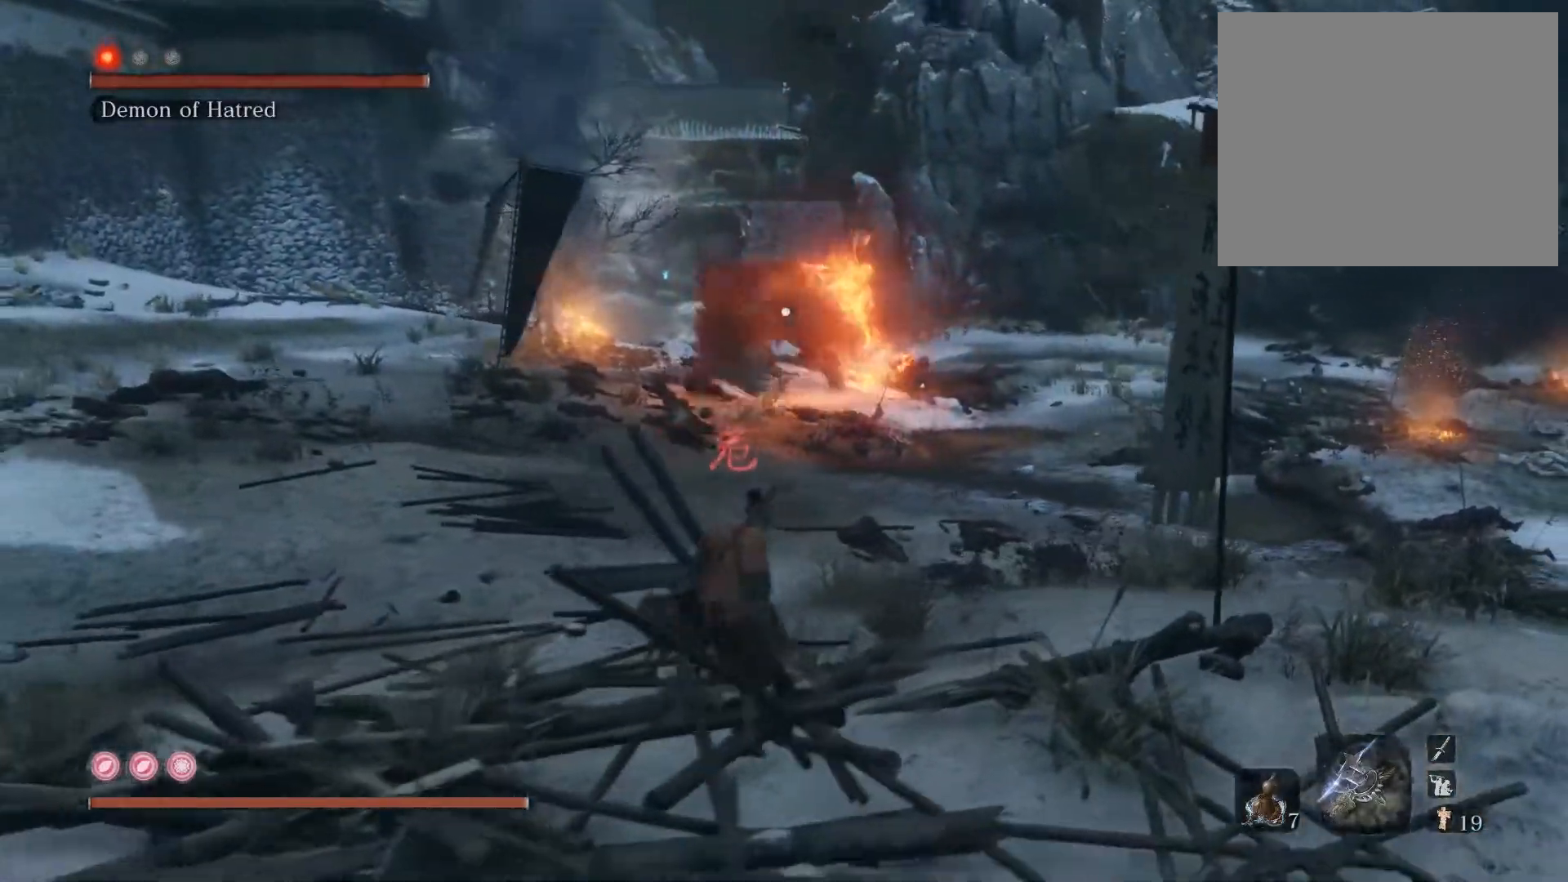
{"buttons": [], "left_stick": "down", "right_stick": "center", "events": [[400, "CIRCLE", "down"], [467, "CIRCLE", "up"]]}
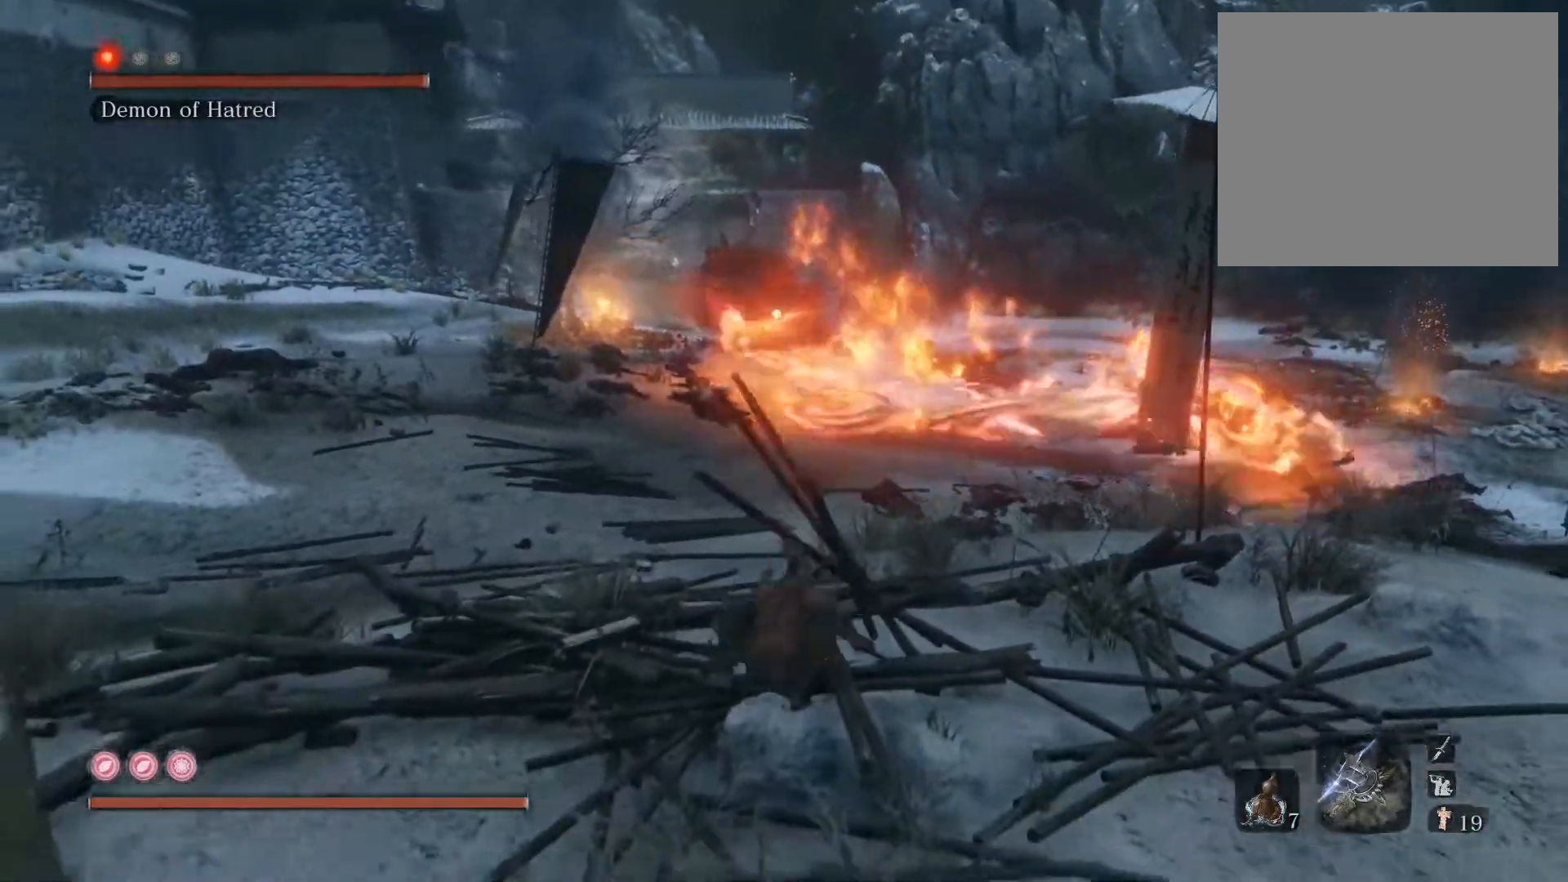
{"buttons": ["CIRCLE"], "left_stick": "down", "right_stick": "center", "events": [[433, "CIRCLE", "down"]]}
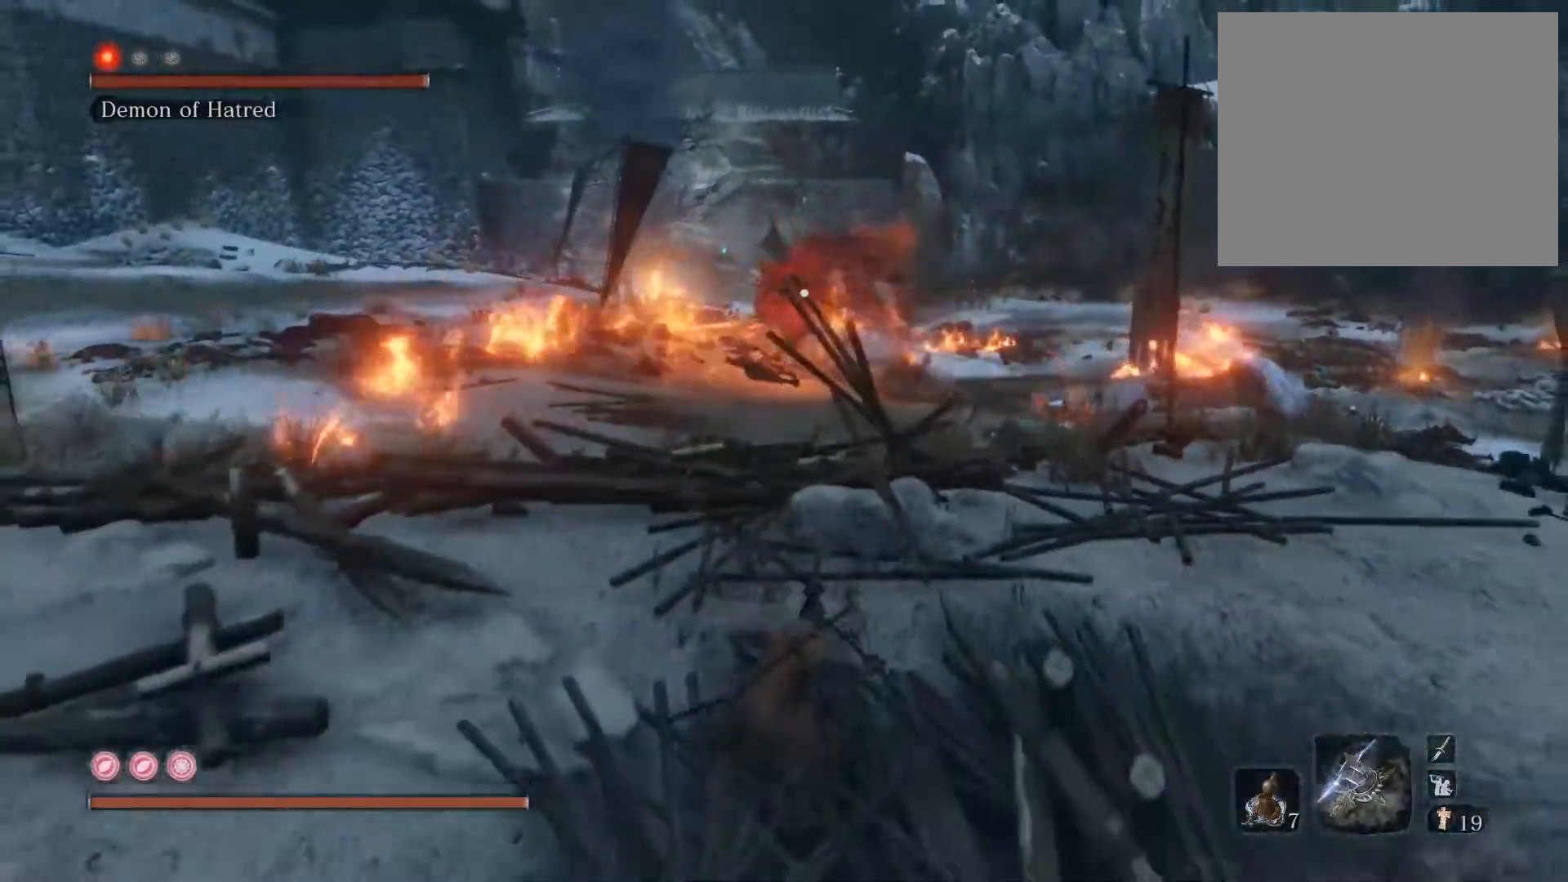
{"buttons": [], "left_stick": "down", "right_stick": "center", "events": [[67, "CIRCLE", "up"]]}
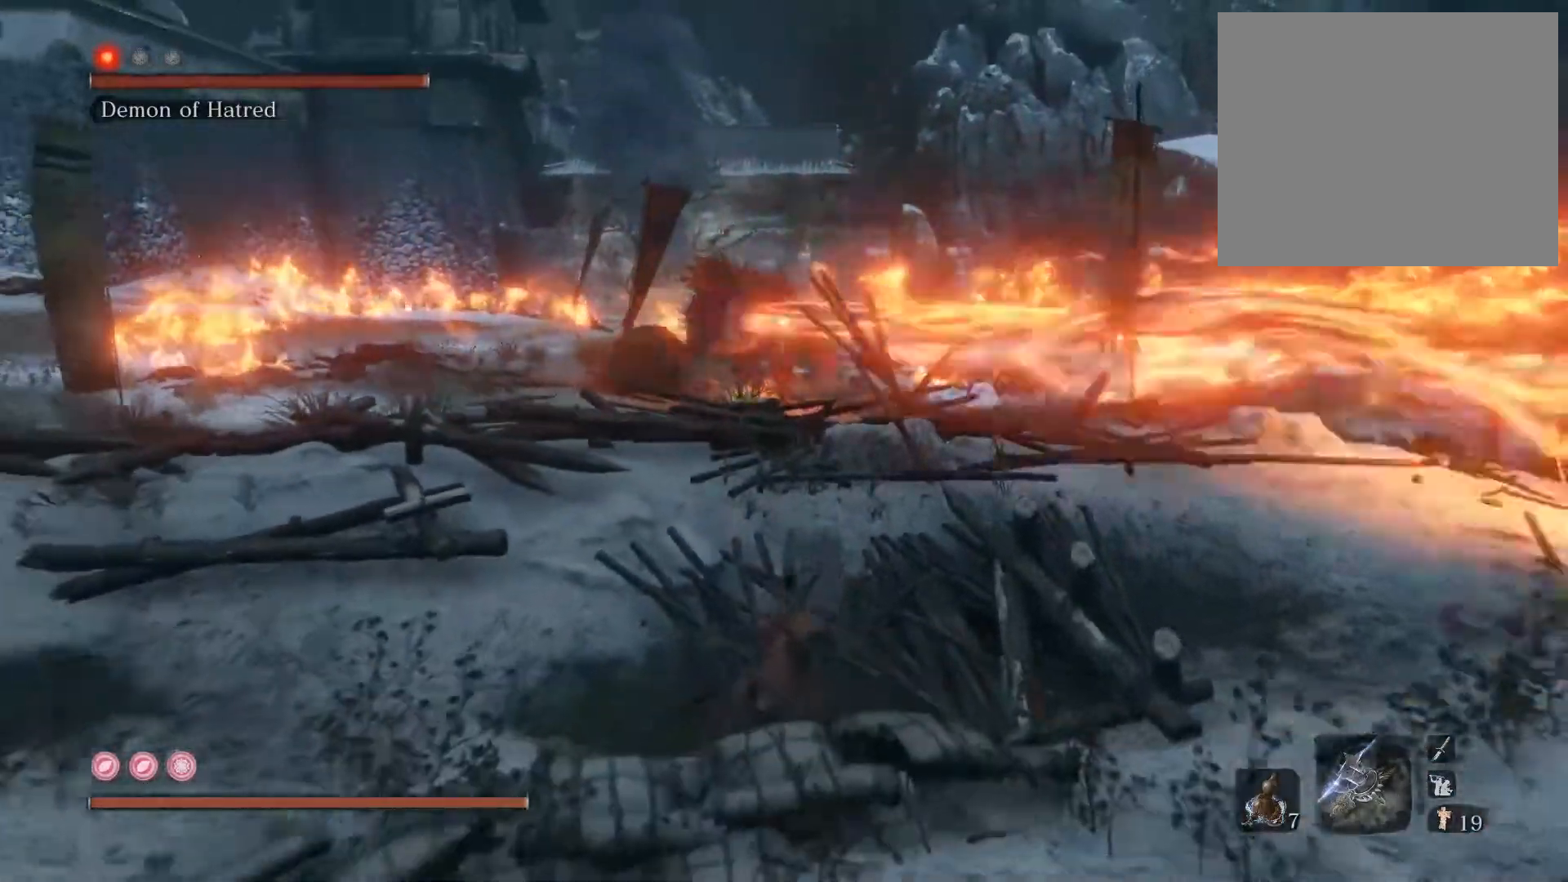
{"buttons": [], "left_stick": "down-left", "right_stick": "center", "events": [[150, "left_stick", "down-left"]]}
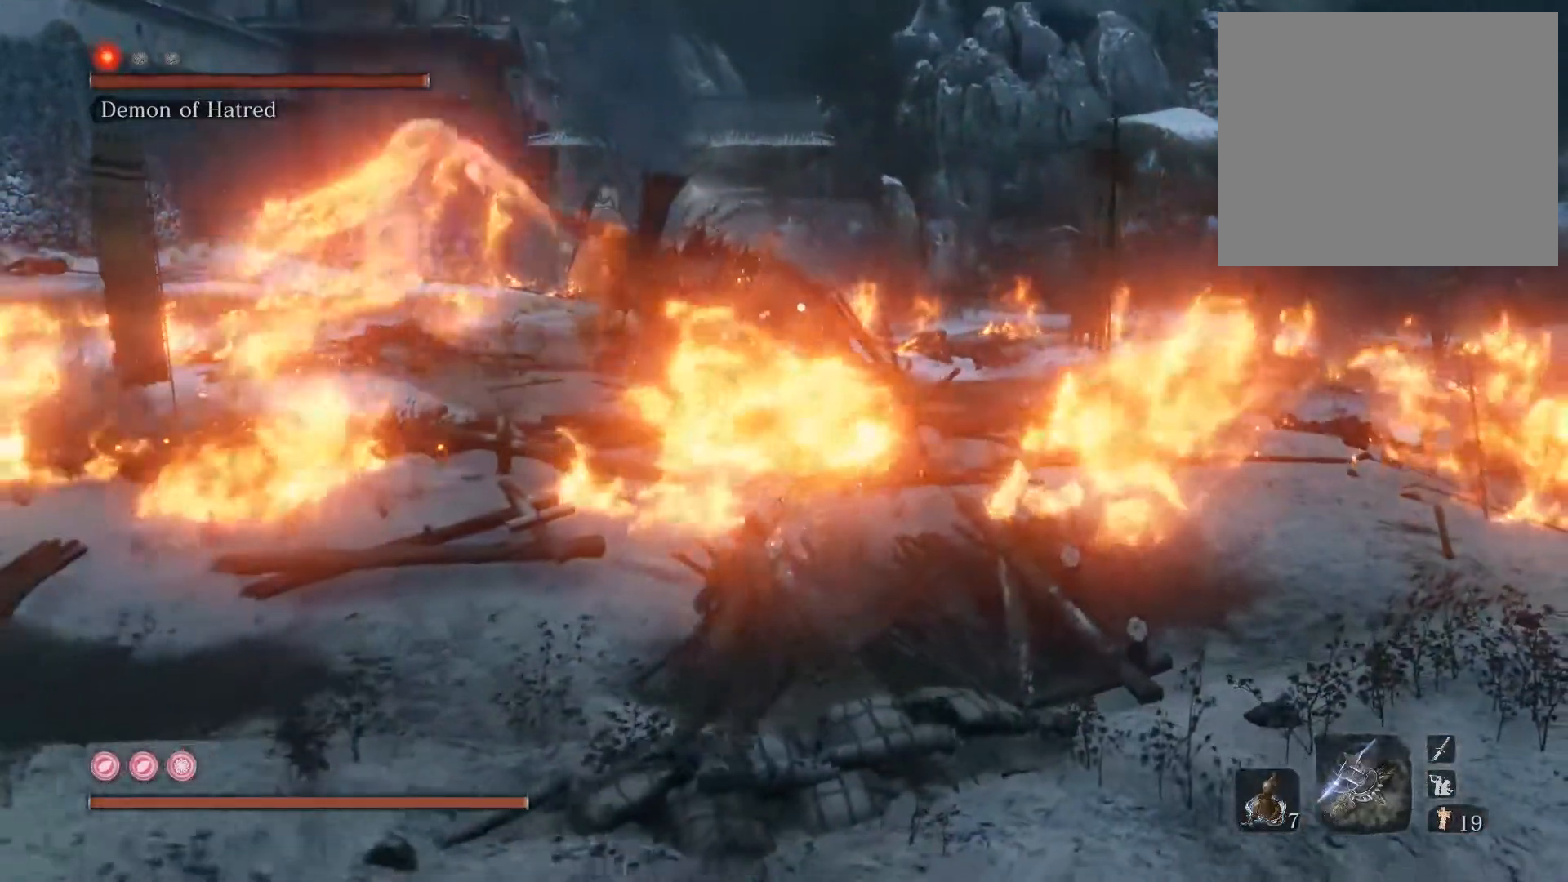
{"buttons": [], "left_stick": "down-left", "right_stick": "center", "events": []}
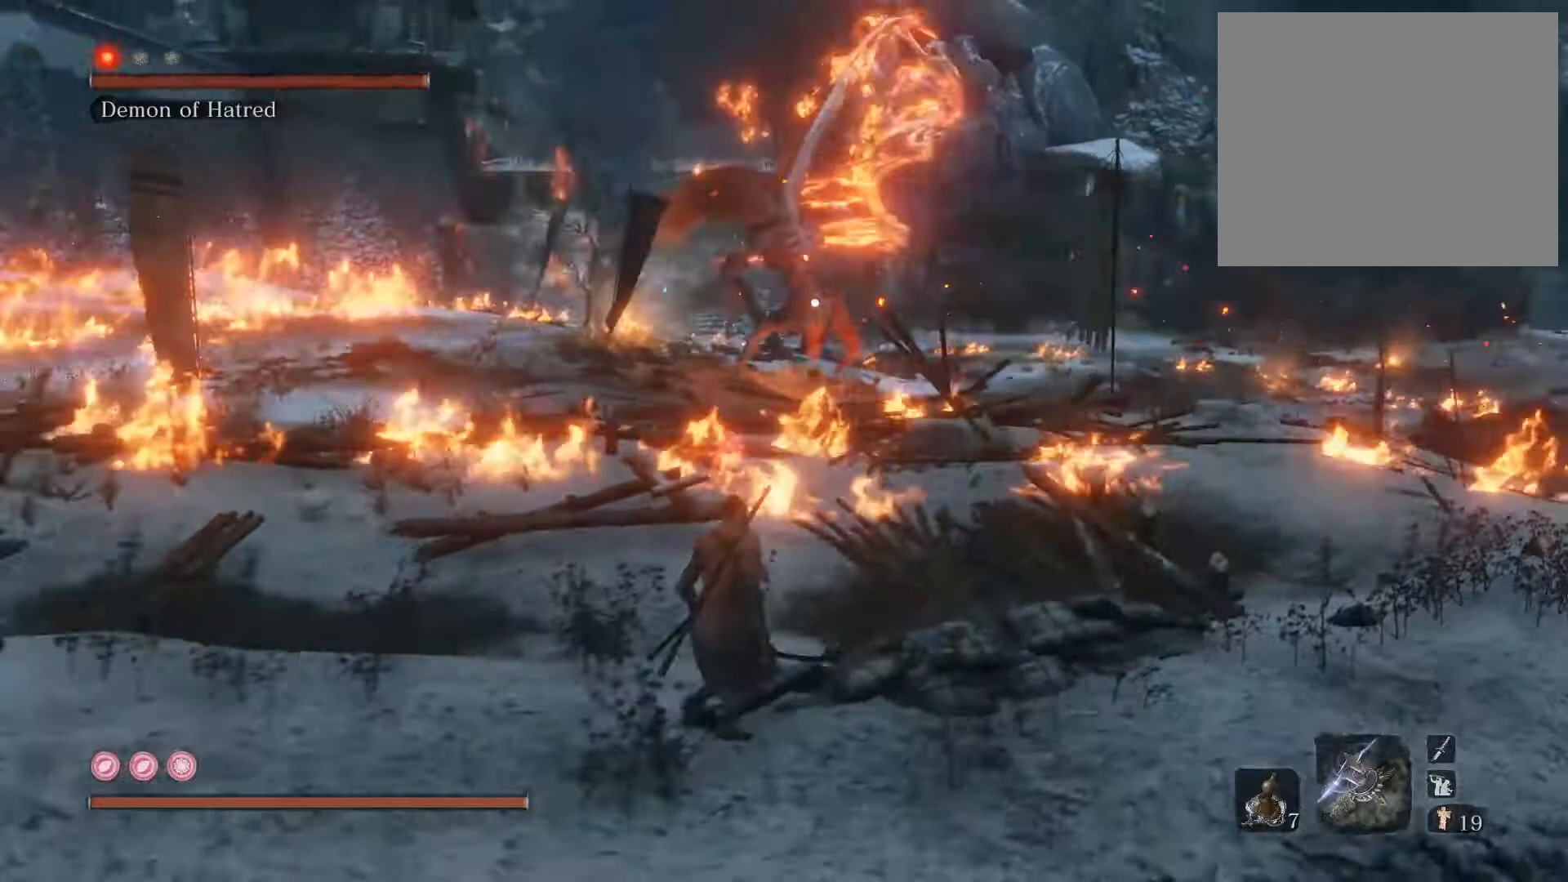
{"buttons": ["CIRCLE"], "left_stick": "down-left", "right_stick": "center", "events": [[267, "CIRCLE", "down"]]}
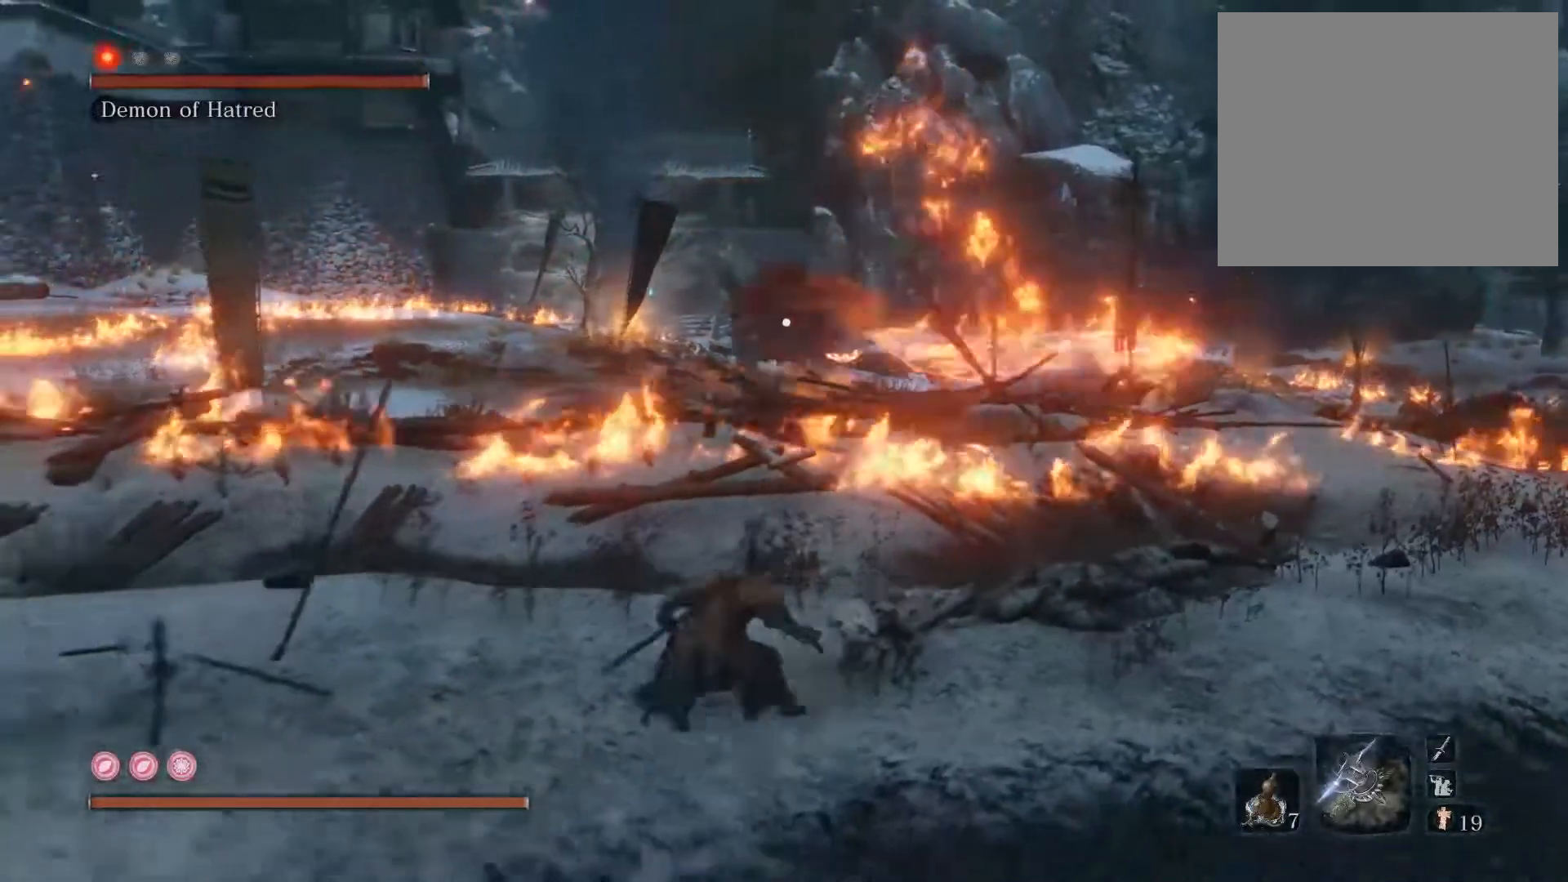
{"buttons": [], "left_stick": "down-left", "right_stick": "center", "events": [[67, "CIRCLE", "up"]]}
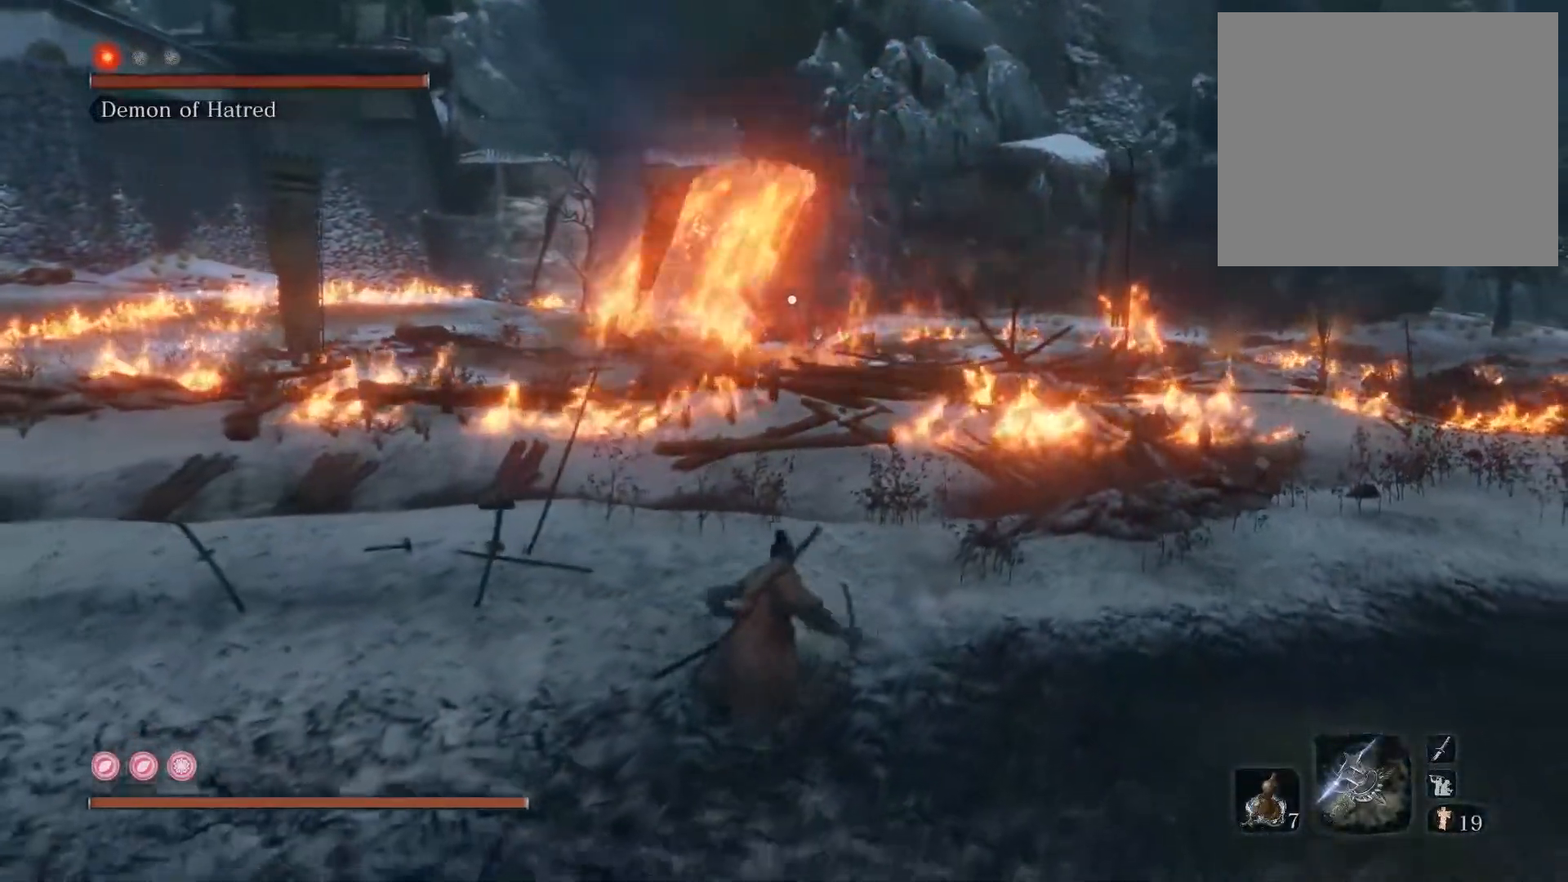
{"buttons": ["R2"], "left_stick": "down-left", "right_stick": "center", "events": [[500, "R2", "down"]]}
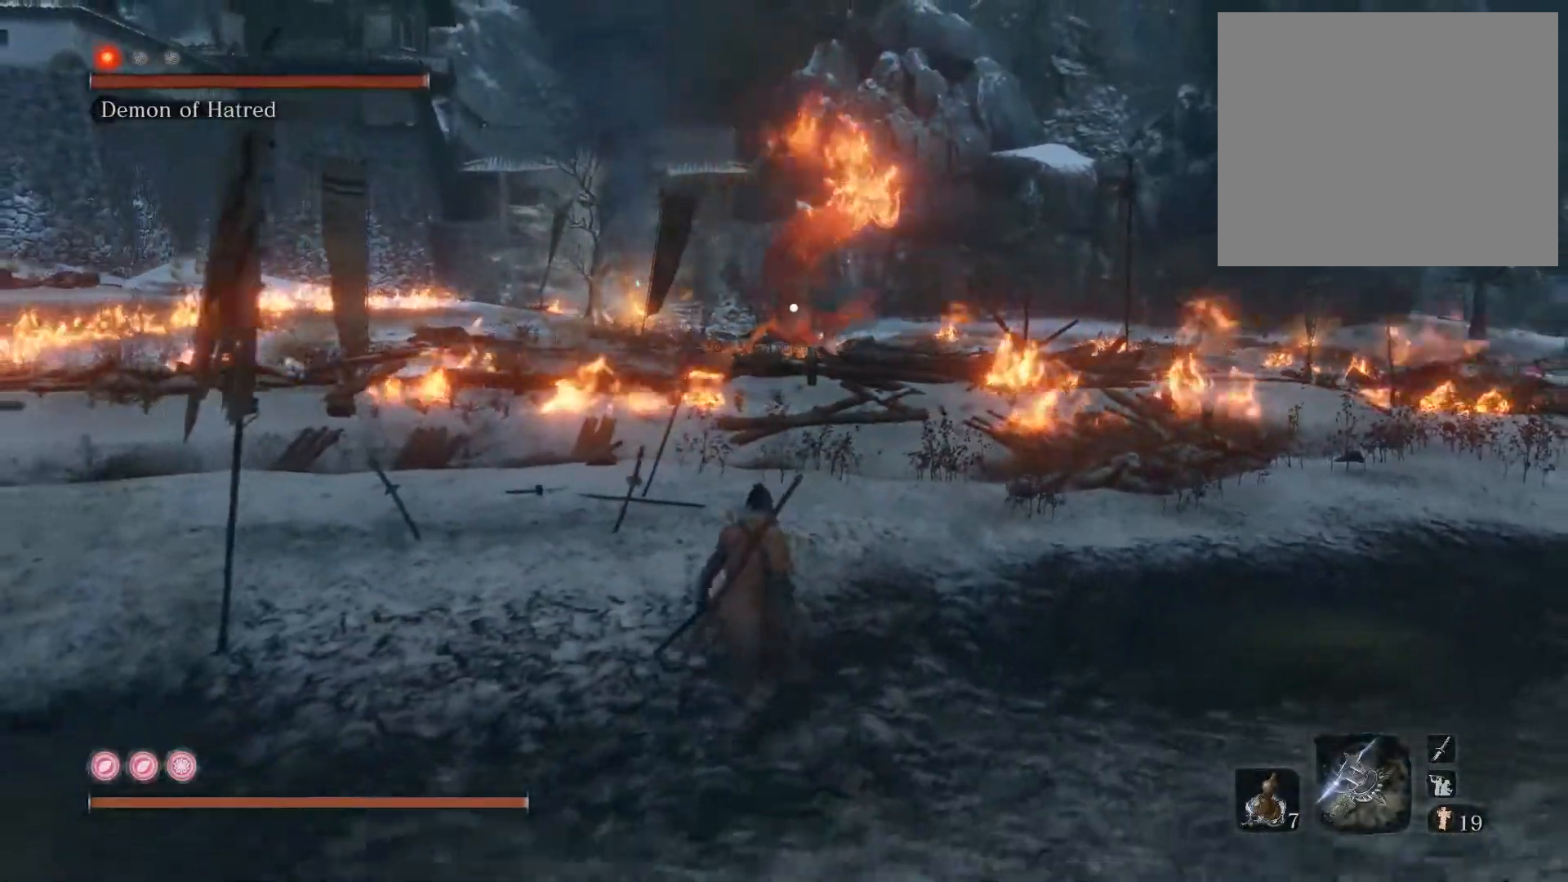
{"buttons": ["R2"], "left_stick": "center", "right_stick": "center", "events": [[17, "left_stick", "center"]]}
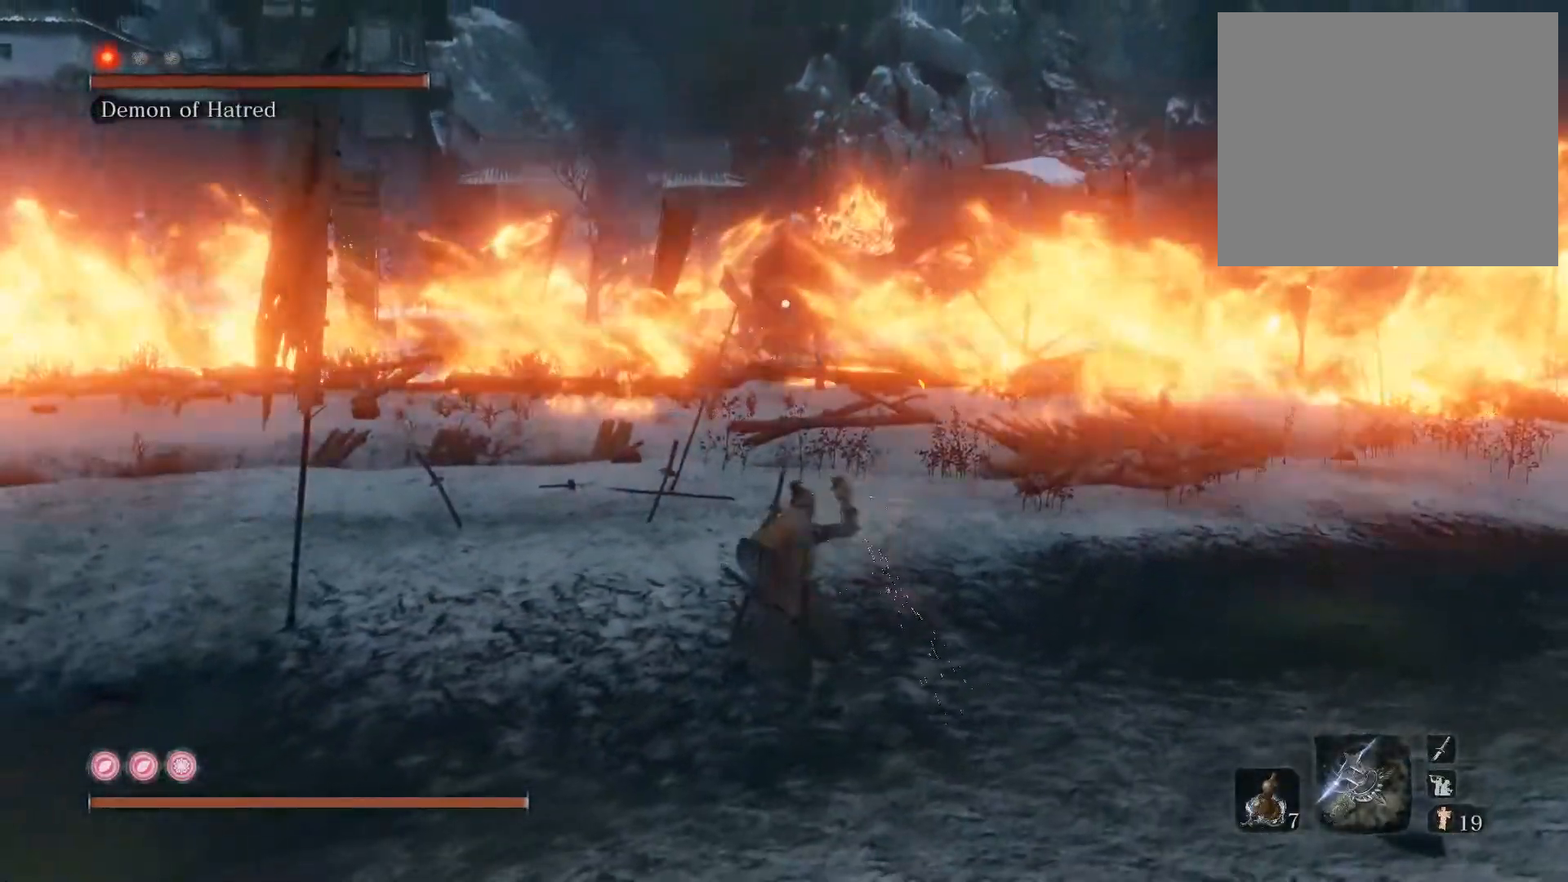
{"buttons": [], "left_stick": "center", "right_stick": "center", "events": [[433, "R2", "up"]]}
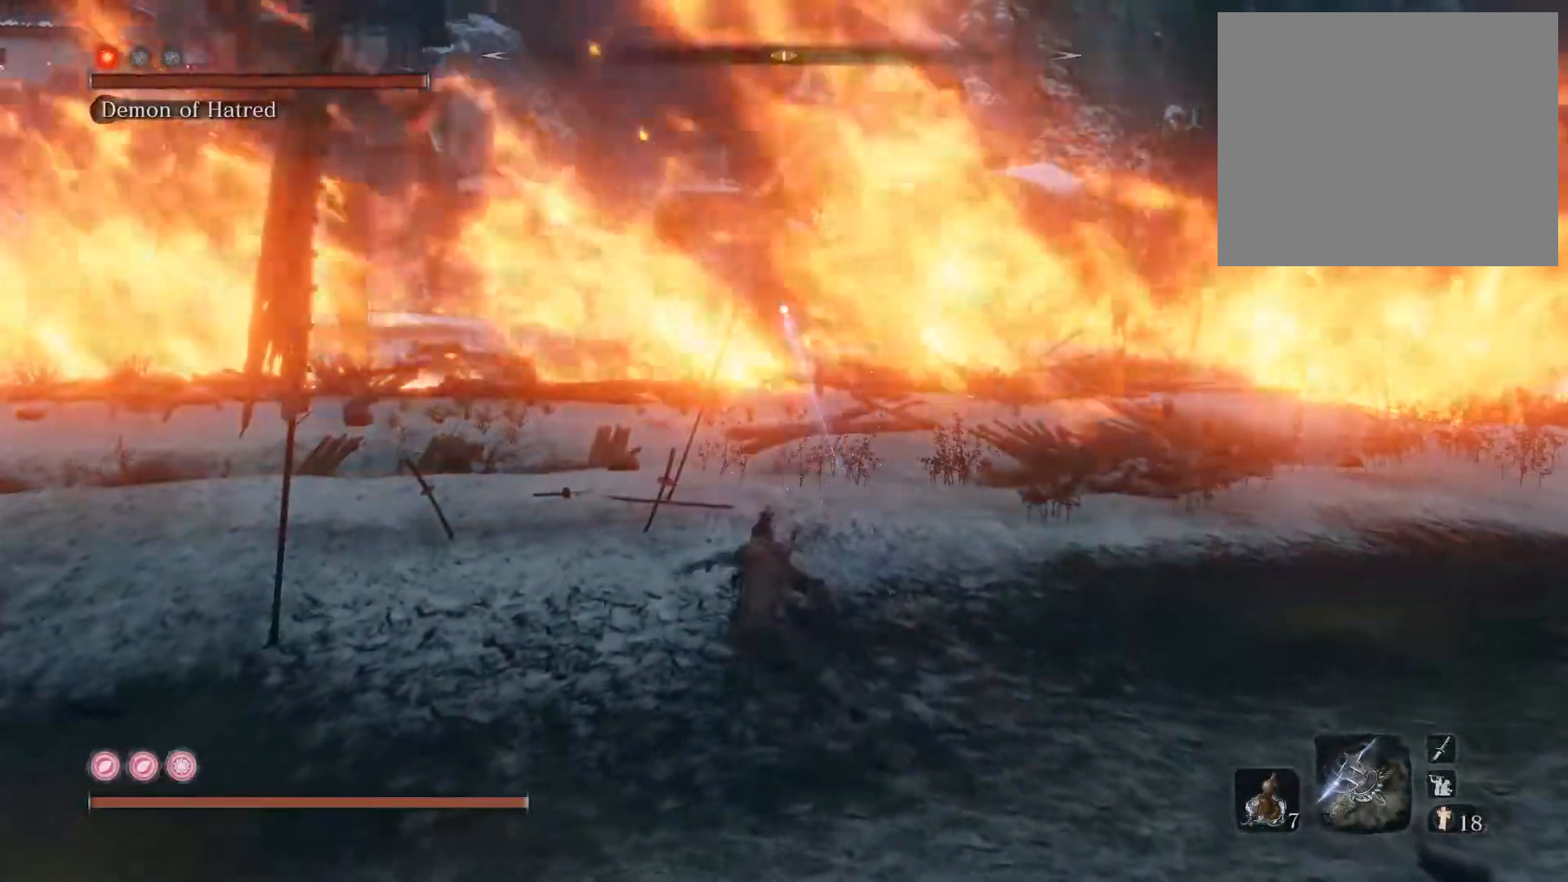
{"buttons": ["R2"], "left_stick": "center", "right_stick": "center", "events": [[100, "R2", "down"]]}
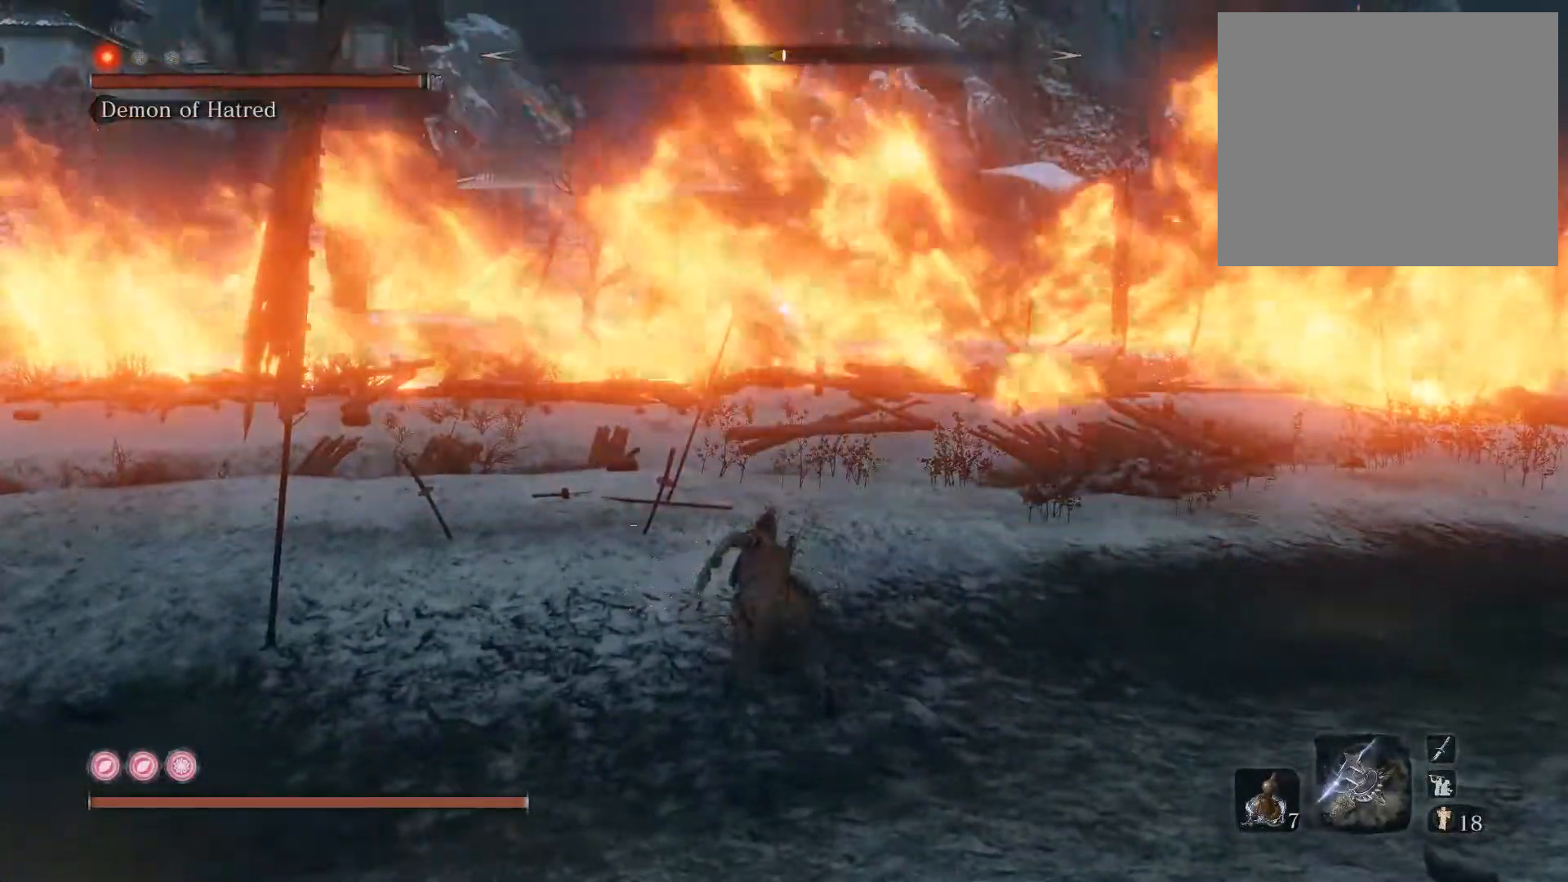
{"buttons": ["R2"], "left_stick": "center", "right_stick": "center", "events": []}
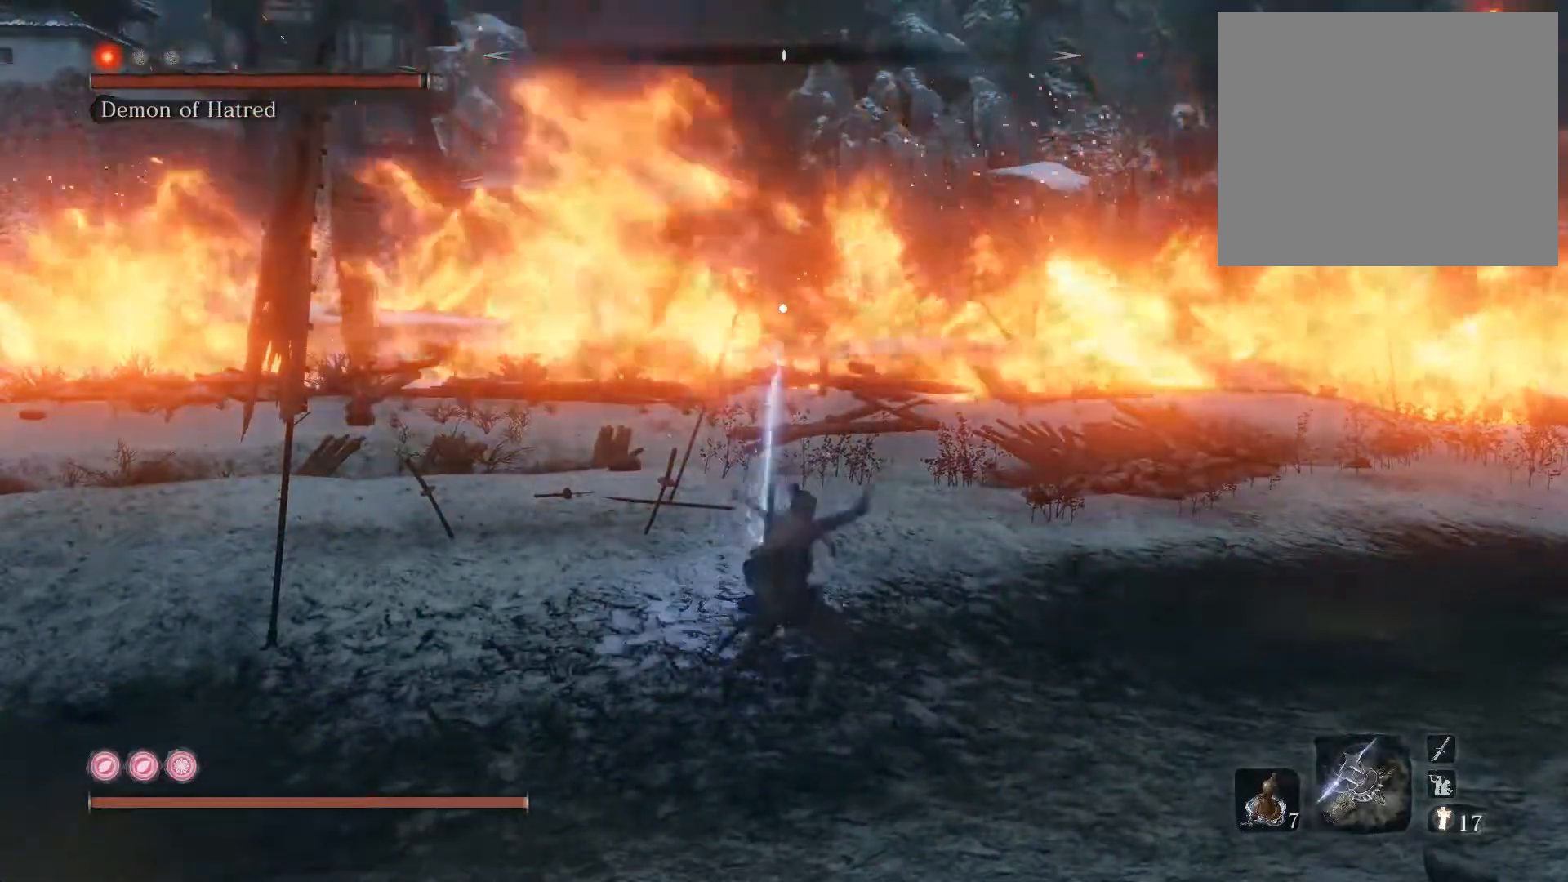
{"buttons": [], "left_stick": "down", "right_stick": "center", "events": [[283, "left_stick", "down"], [317, "R2", "up"]]}
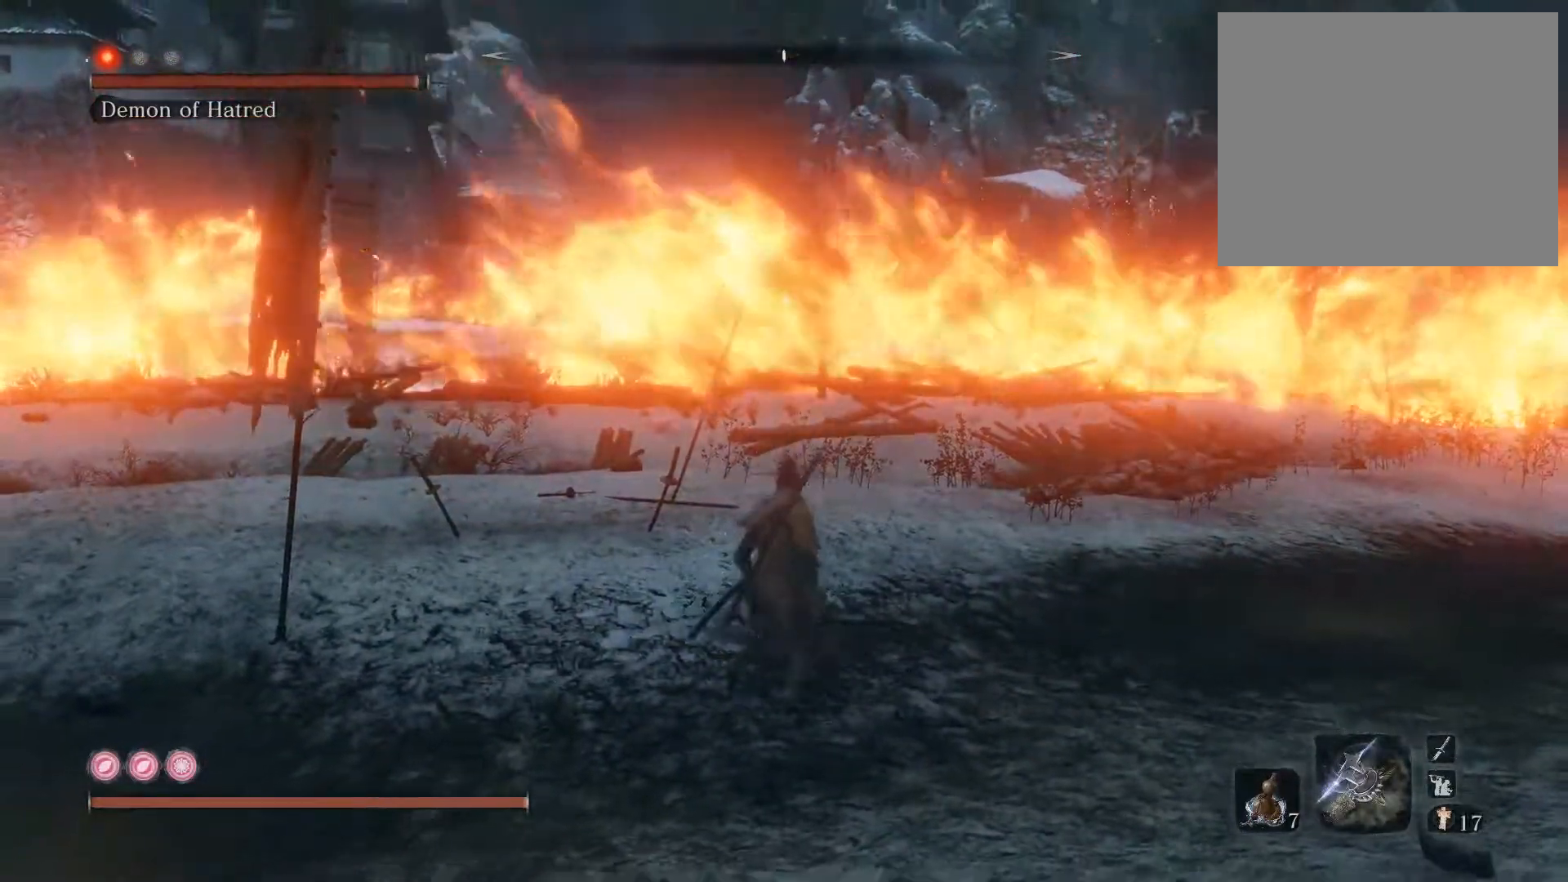
{"buttons": ["CIRCLE"], "left_stick": "down-left", "right_stick": "right", "events": [[133, "left_stick", "down-left"], [267, "R3", "down"], [367, "R3", "up"], [417, "CIRCLE", "down"], [417, "right_stick", "right"]]}
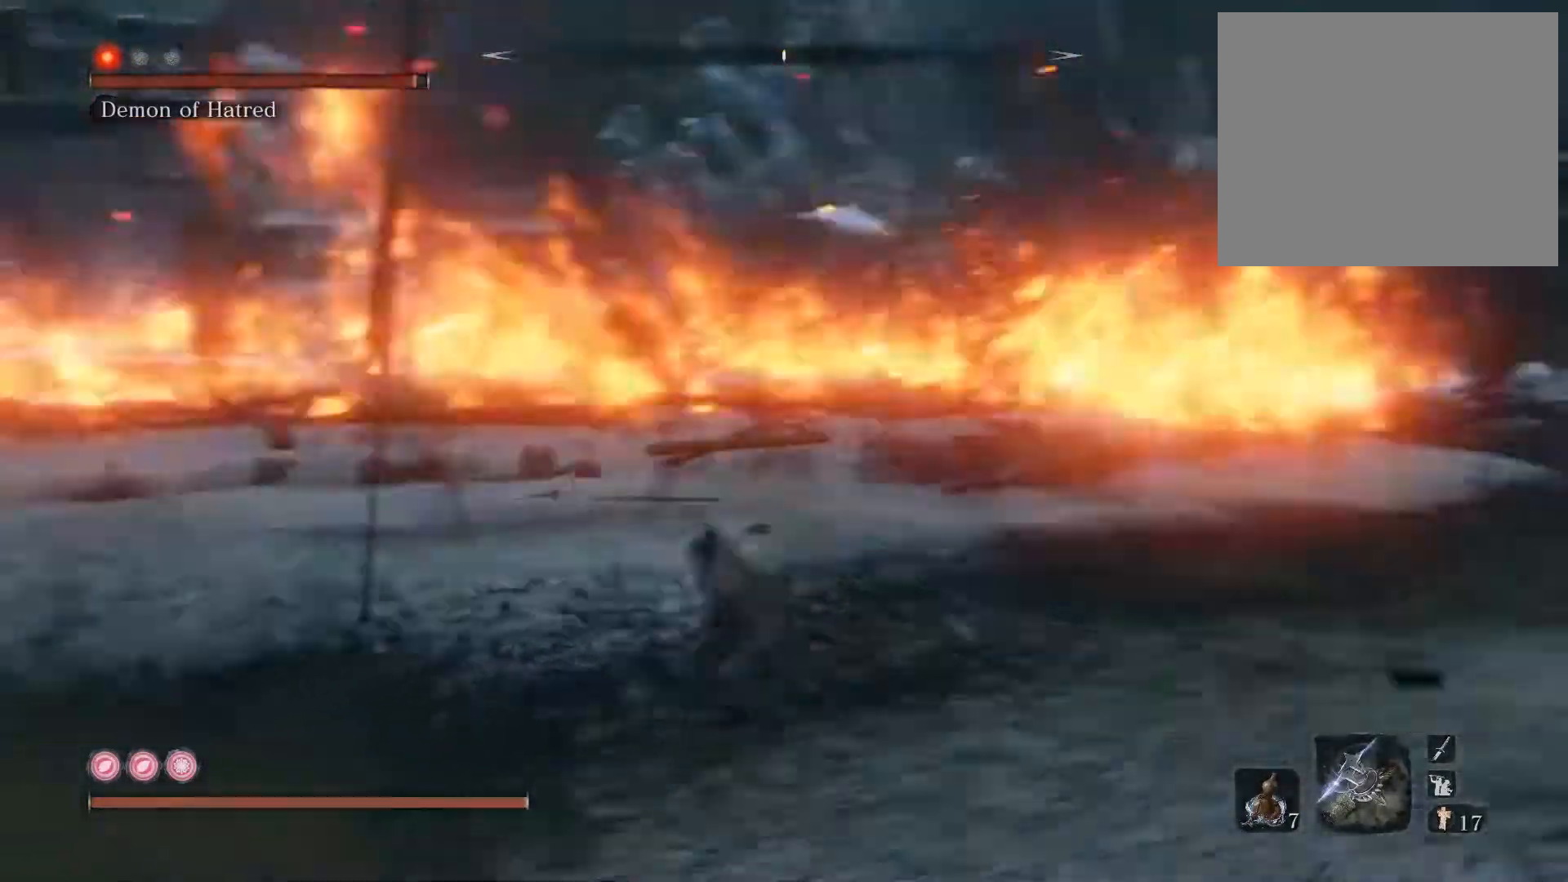
{"buttons": ["CIRCLE"], "left_stick": "down", "right_stick": "center", "events": [[33, "left_stick", "down"], [67, "right_stick", "center"]]}
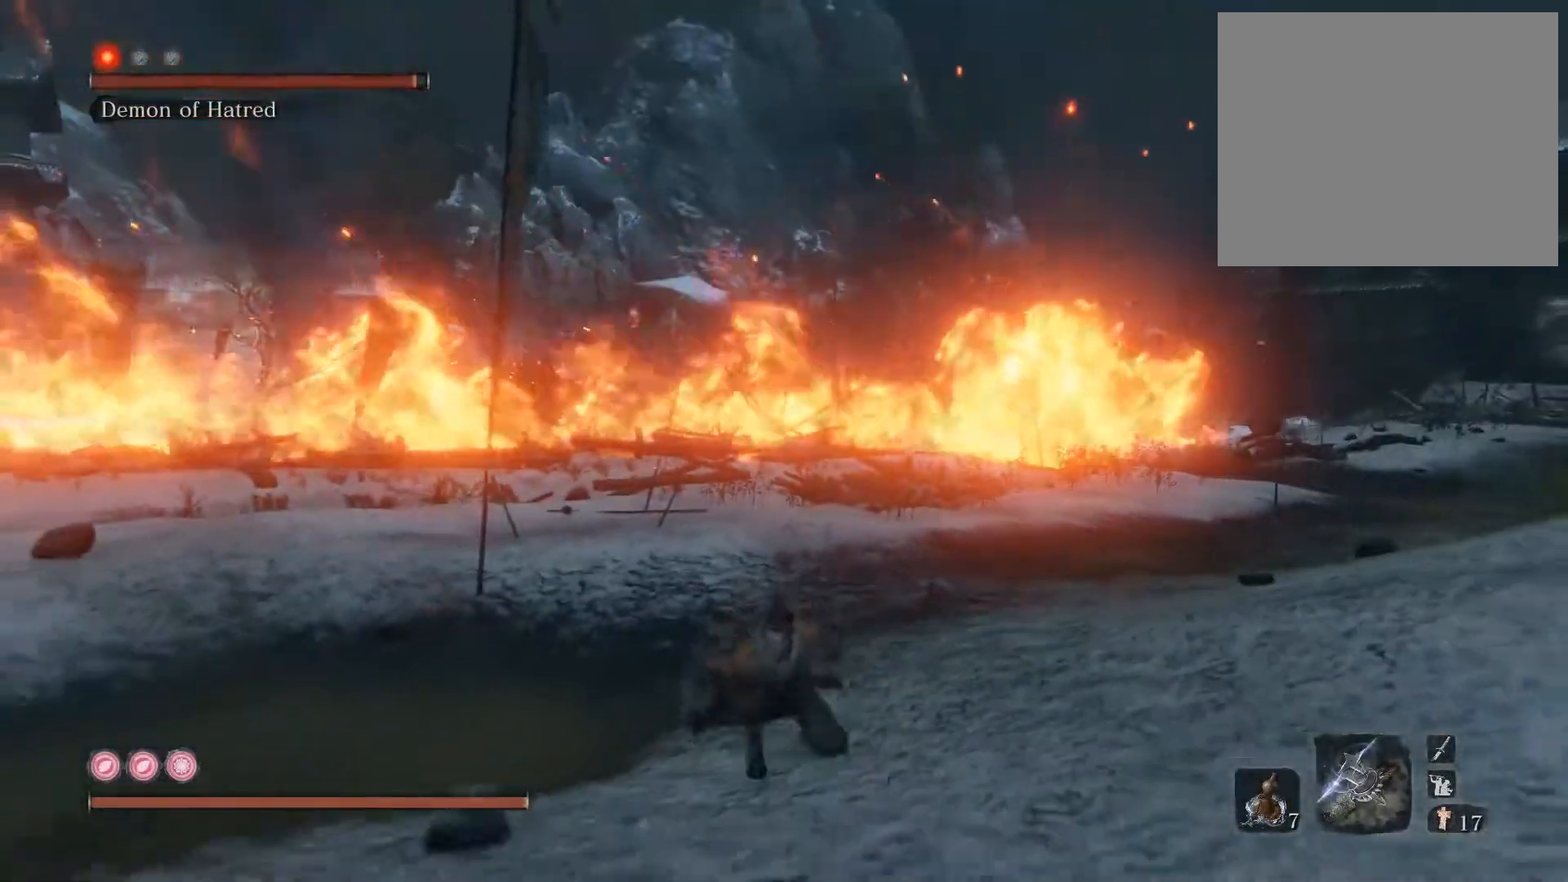
{"buttons": ["CIRCLE"], "left_stick": "down", "right_stick": "center", "events": [[233, "right_stick", "down"], [333, "right_stick", "center"]]}
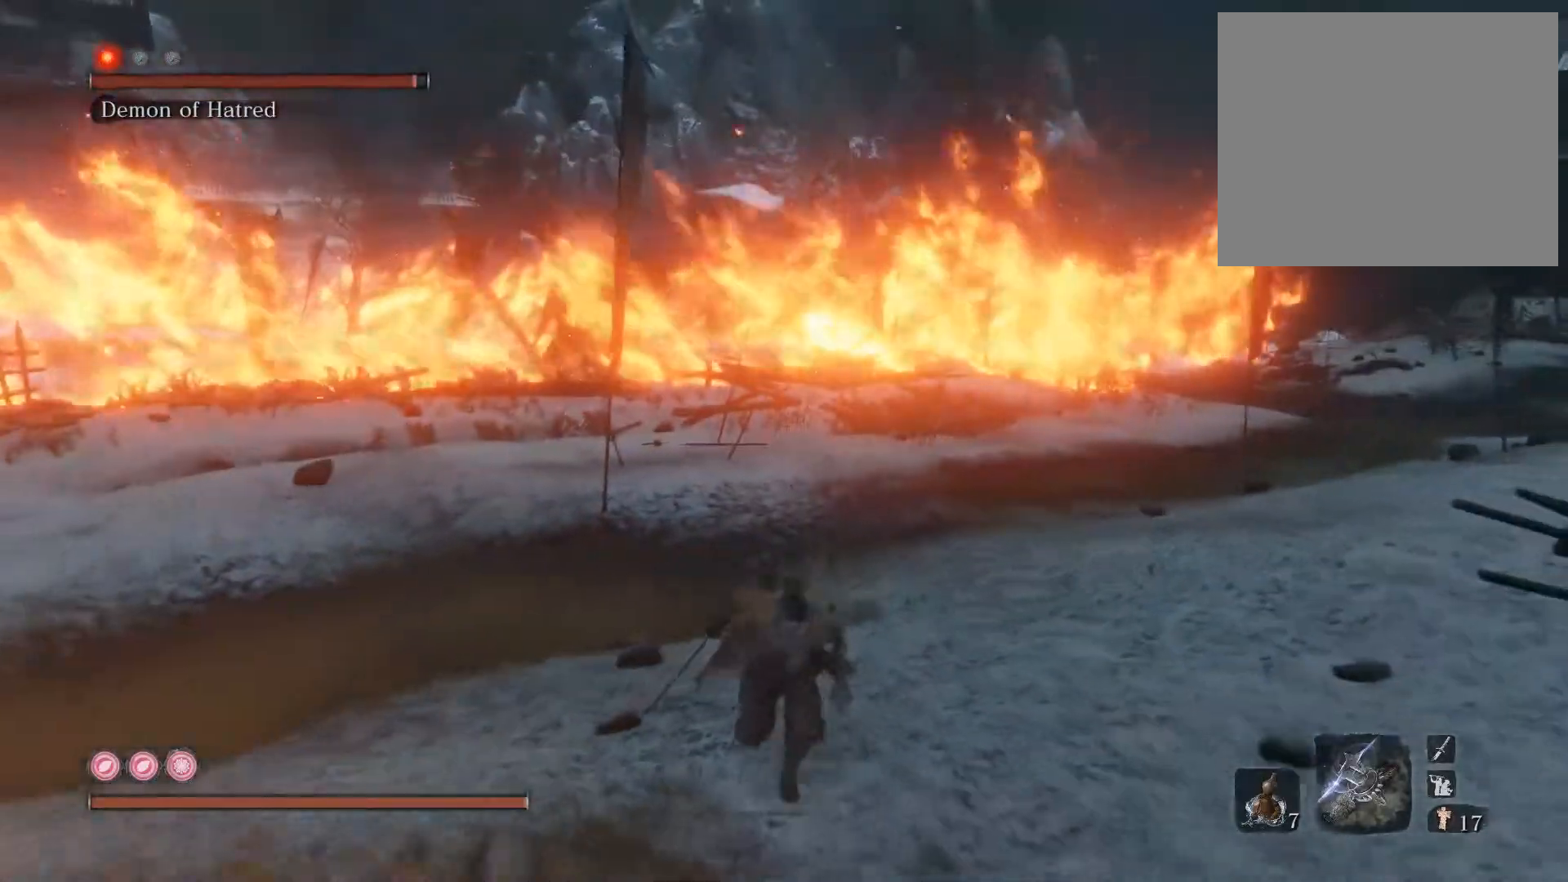
{"buttons": [], "left_stick": "down", "right_stick": "center", "events": [[50, "right_stick", "left"], [183, "right_stick", "center"], [400, "CIRCLE", "up"]]}
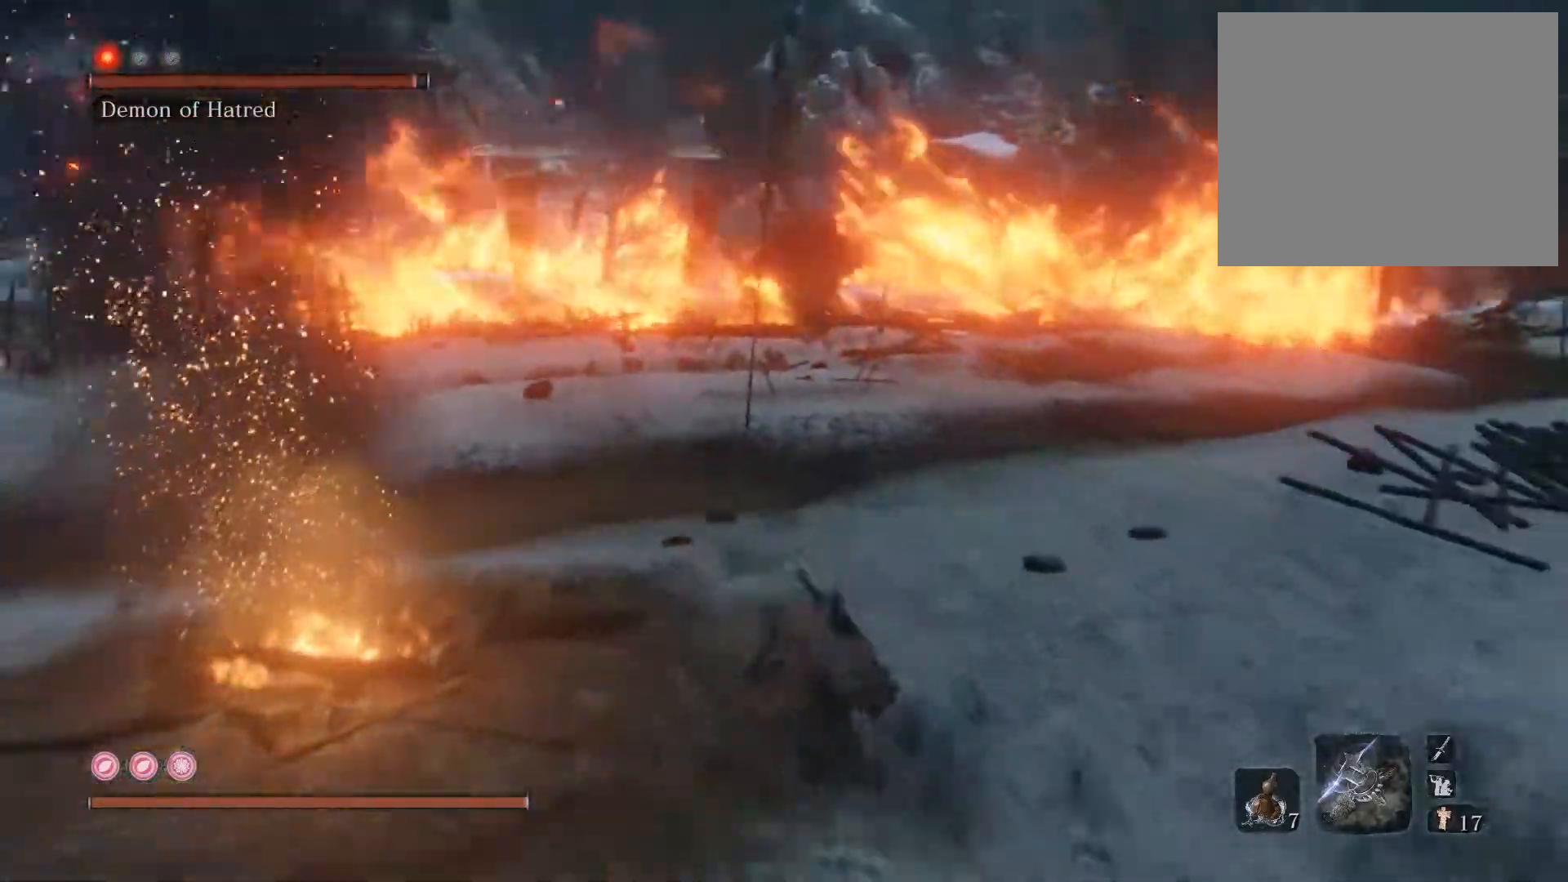
{"buttons": [], "left_stick": "down", "right_stick": "center", "events": [[300, "right_stick", "left"], [383, "right_stick", "center"]]}
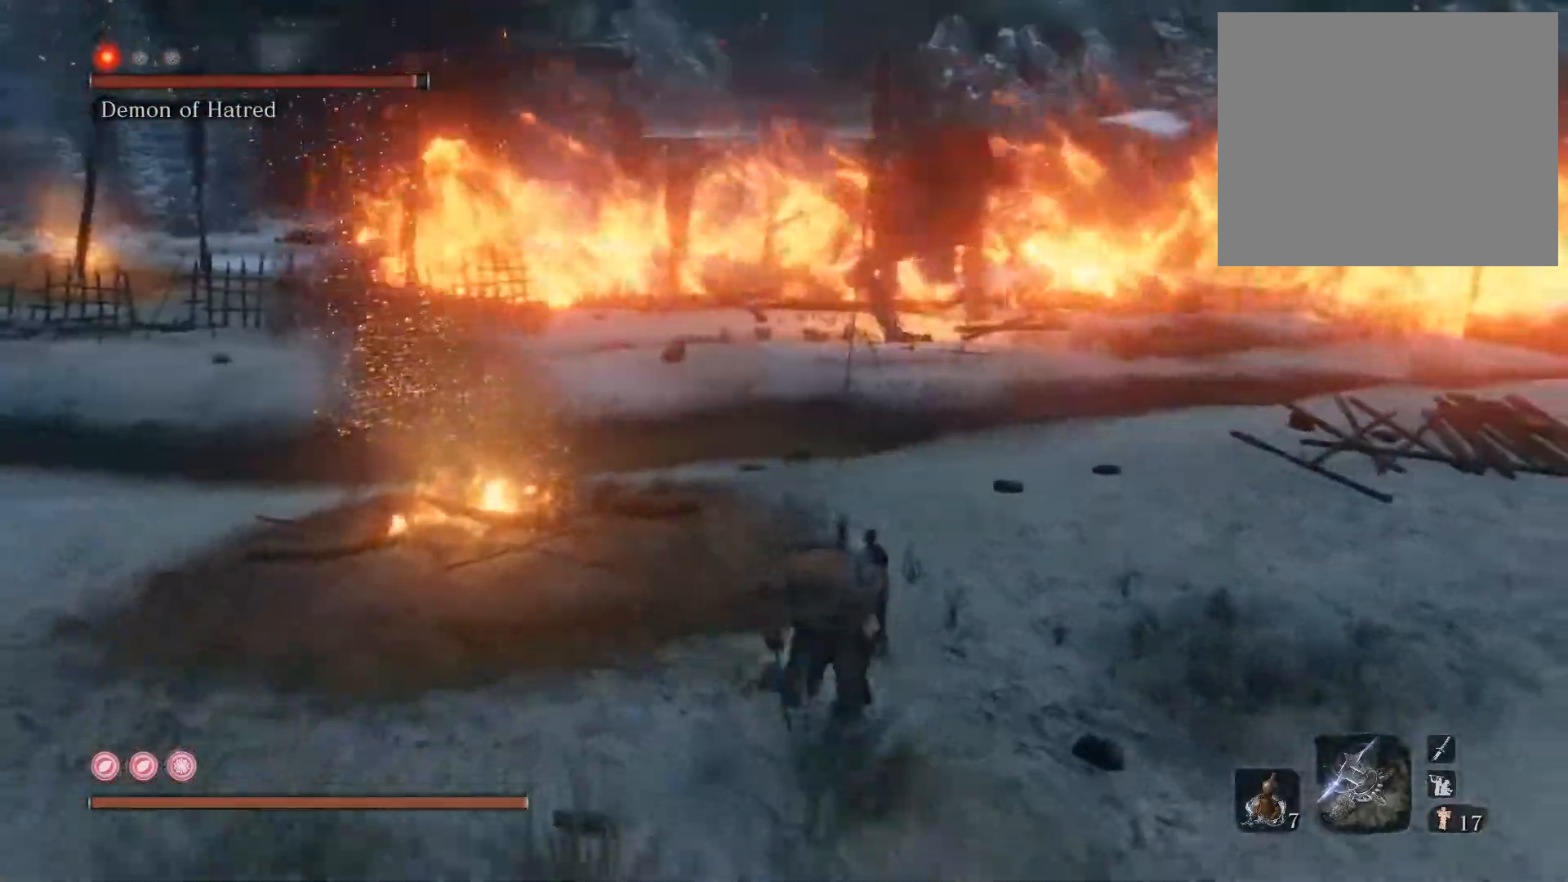
{"buttons": [], "left_stick": "right", "right_stick": "center", "events": [[317, "left_stick", "right"]]}
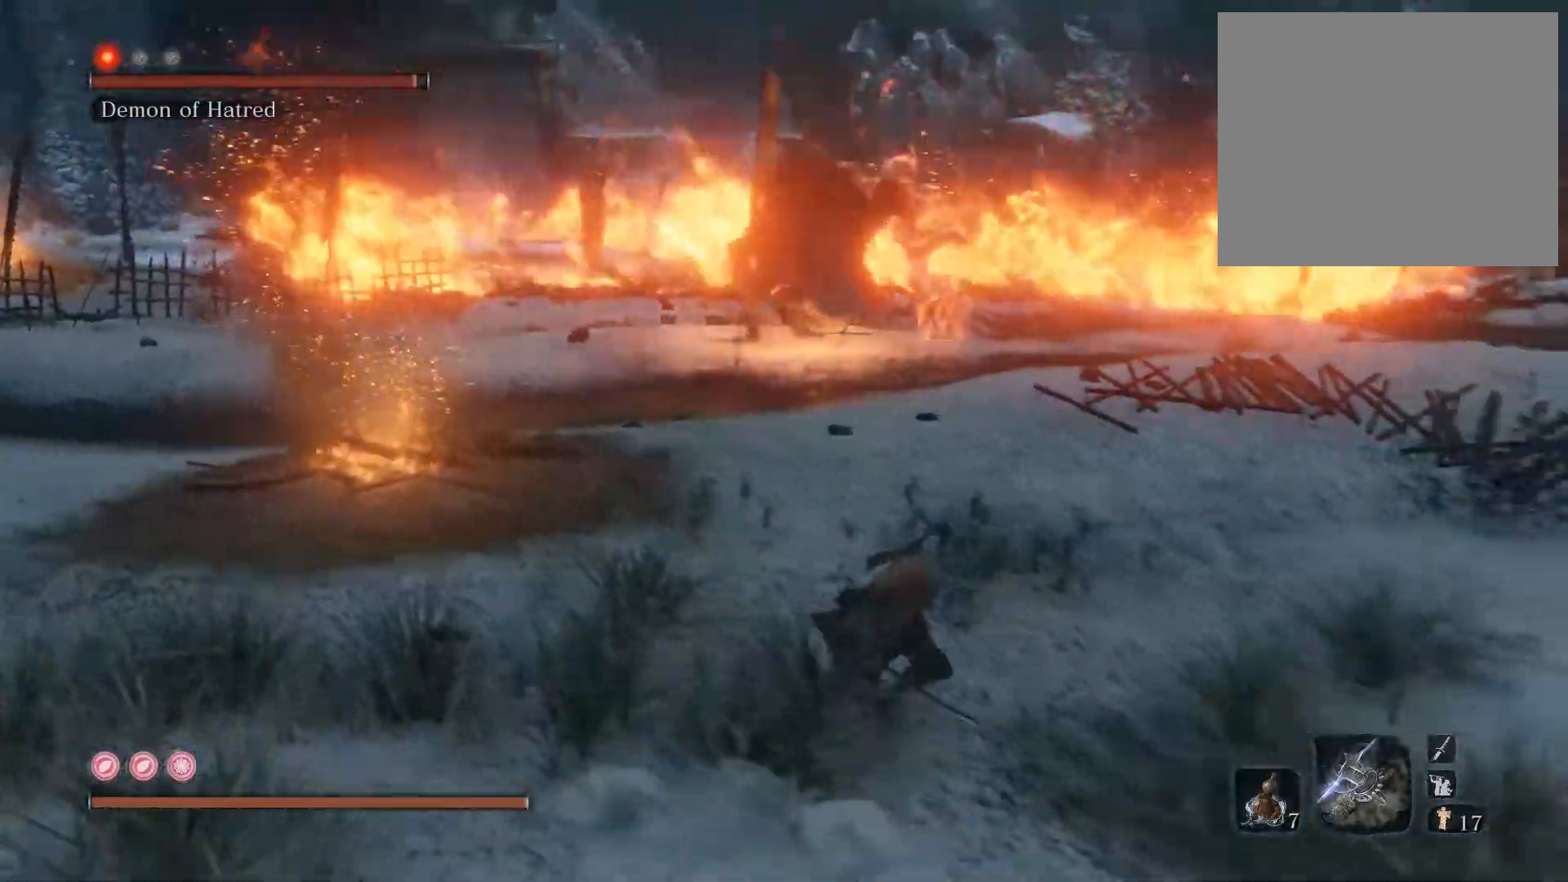
{"buttons": [], "left_stick": "down-right", "right_stick": "center", "events": [[17, "right_stick", "left"], [117, "left_stick", "down-right"], [167, "right_stick", "center"]]}
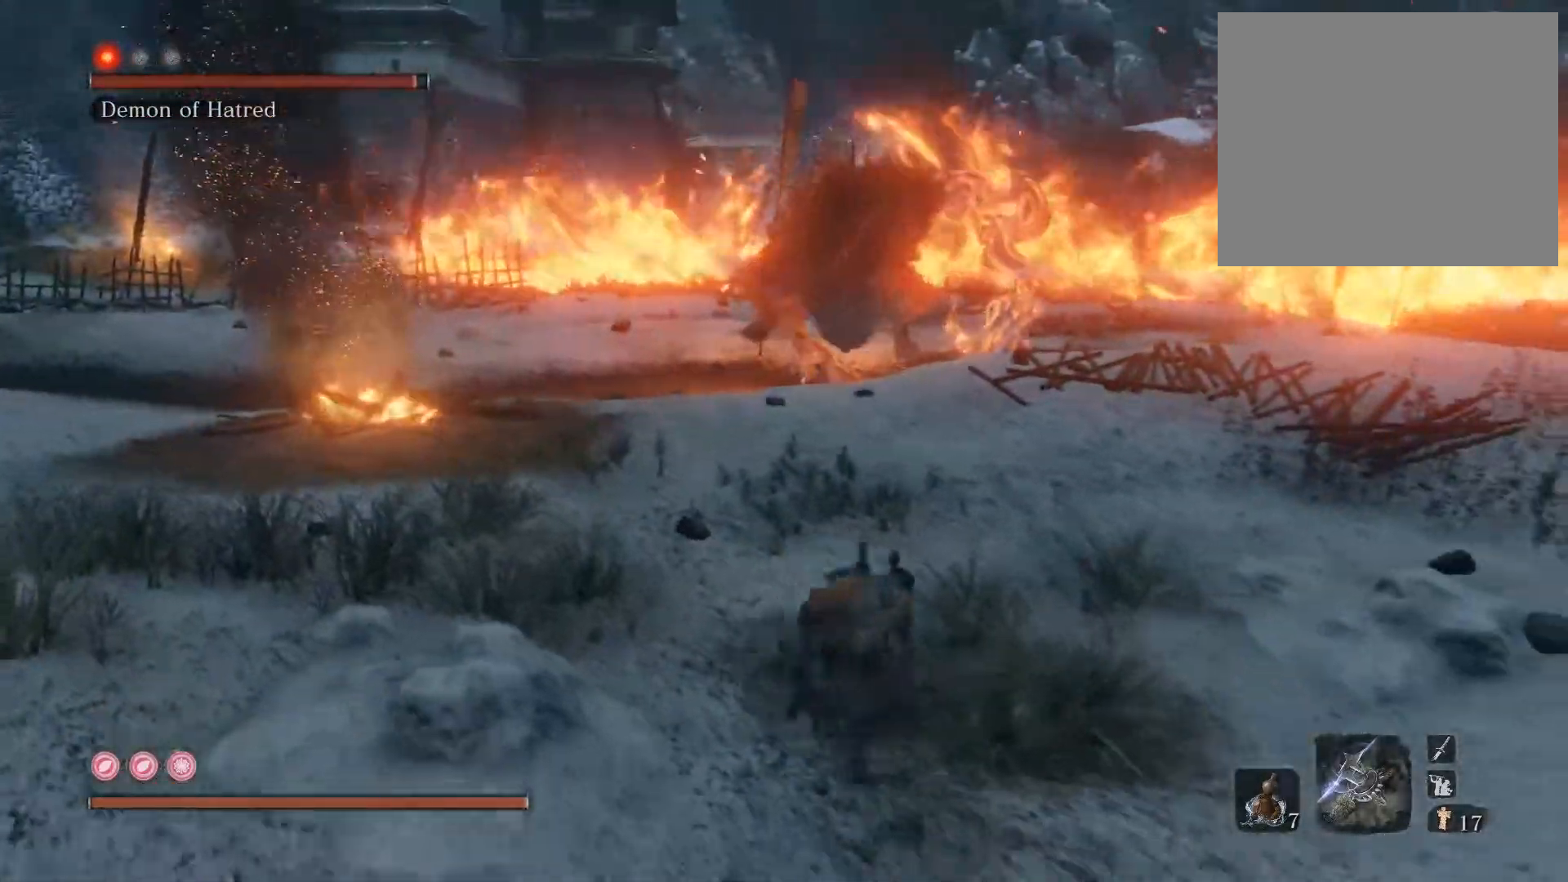
{"buttons": [], "left_stick": "up-right", "right_stick": "center", "events": [[50, "left_stick", "up-right"], [367, "right_stick", "up-left"], [483, "right_stick", "center"]]}
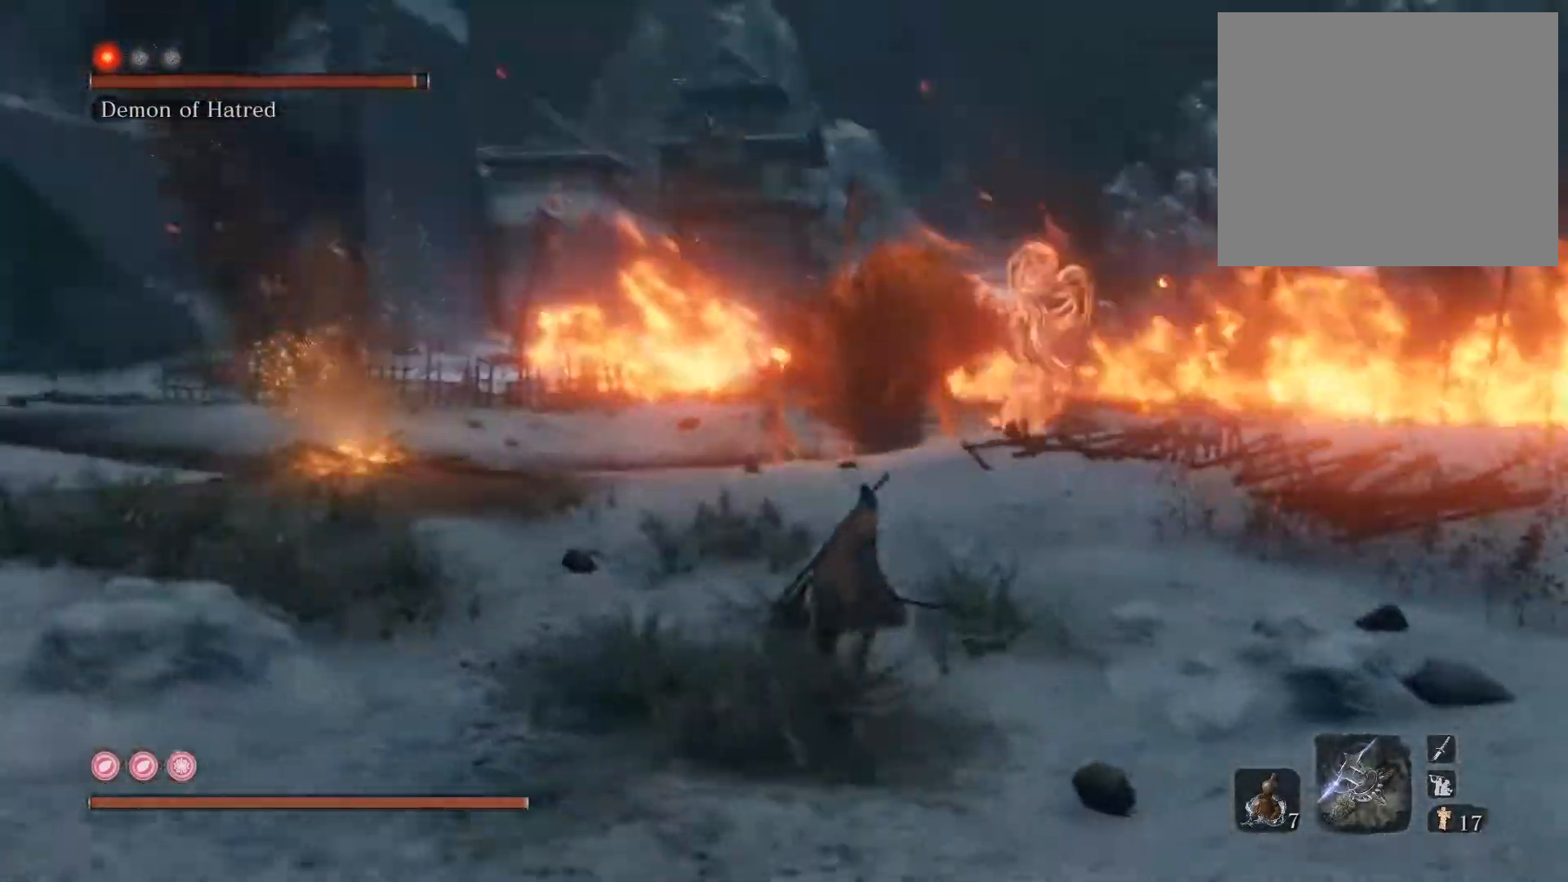
{"buttons": [], "left_stick": "up-right", "right_stick": "center", "events": []}
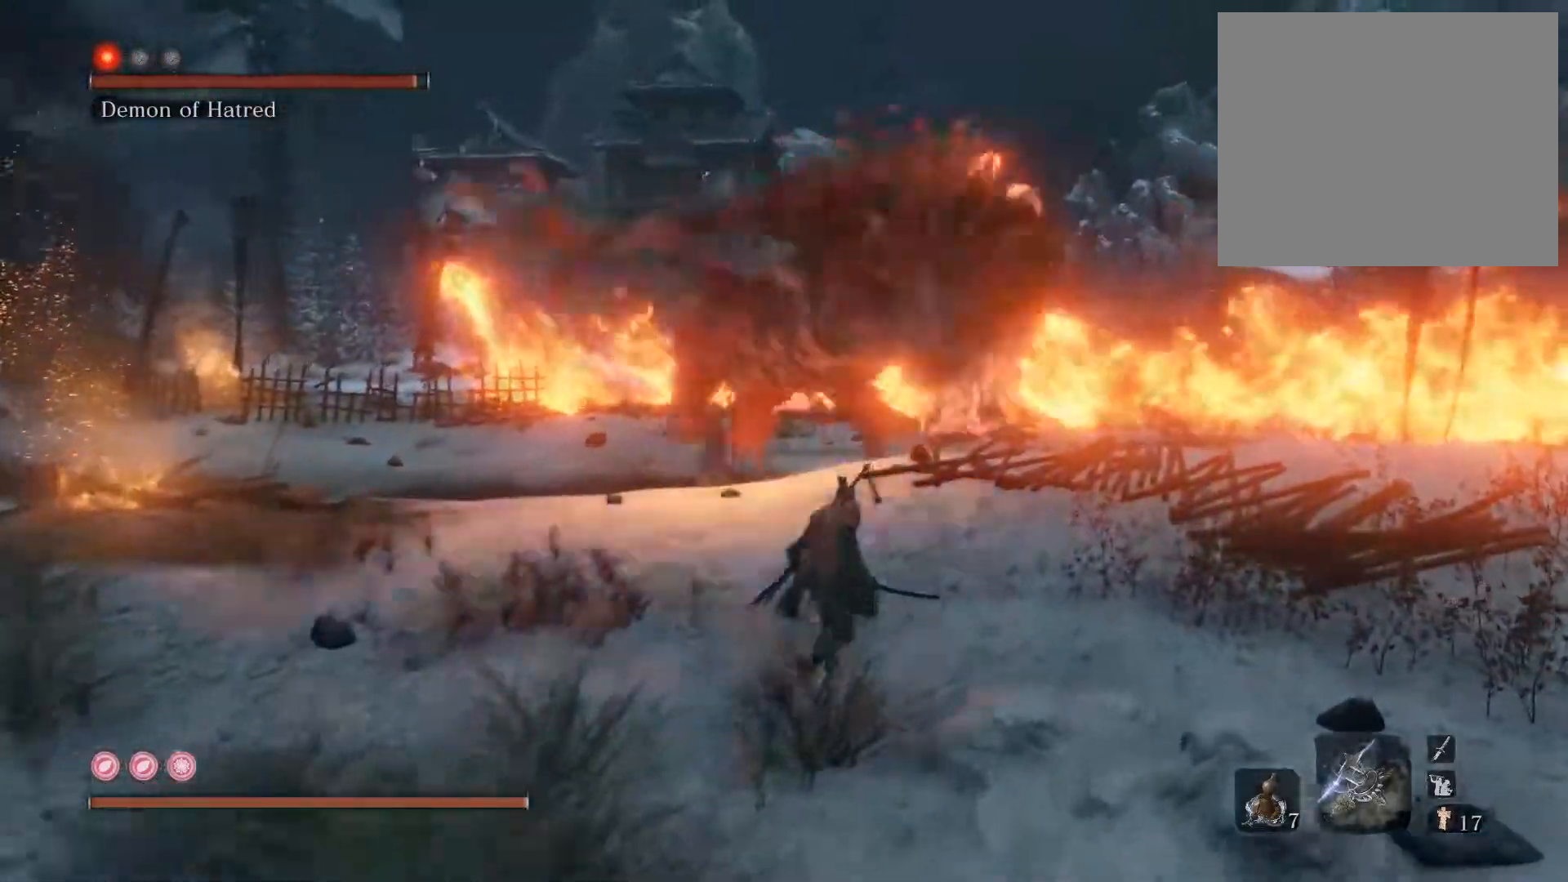
{"buttons": [], "left_stick": "up-right", "right_stick": "left", "events": [[83, "CIRCLE", "down"], [183, "CIRCLE", "up"], [300, "right_stick", "left"]]}
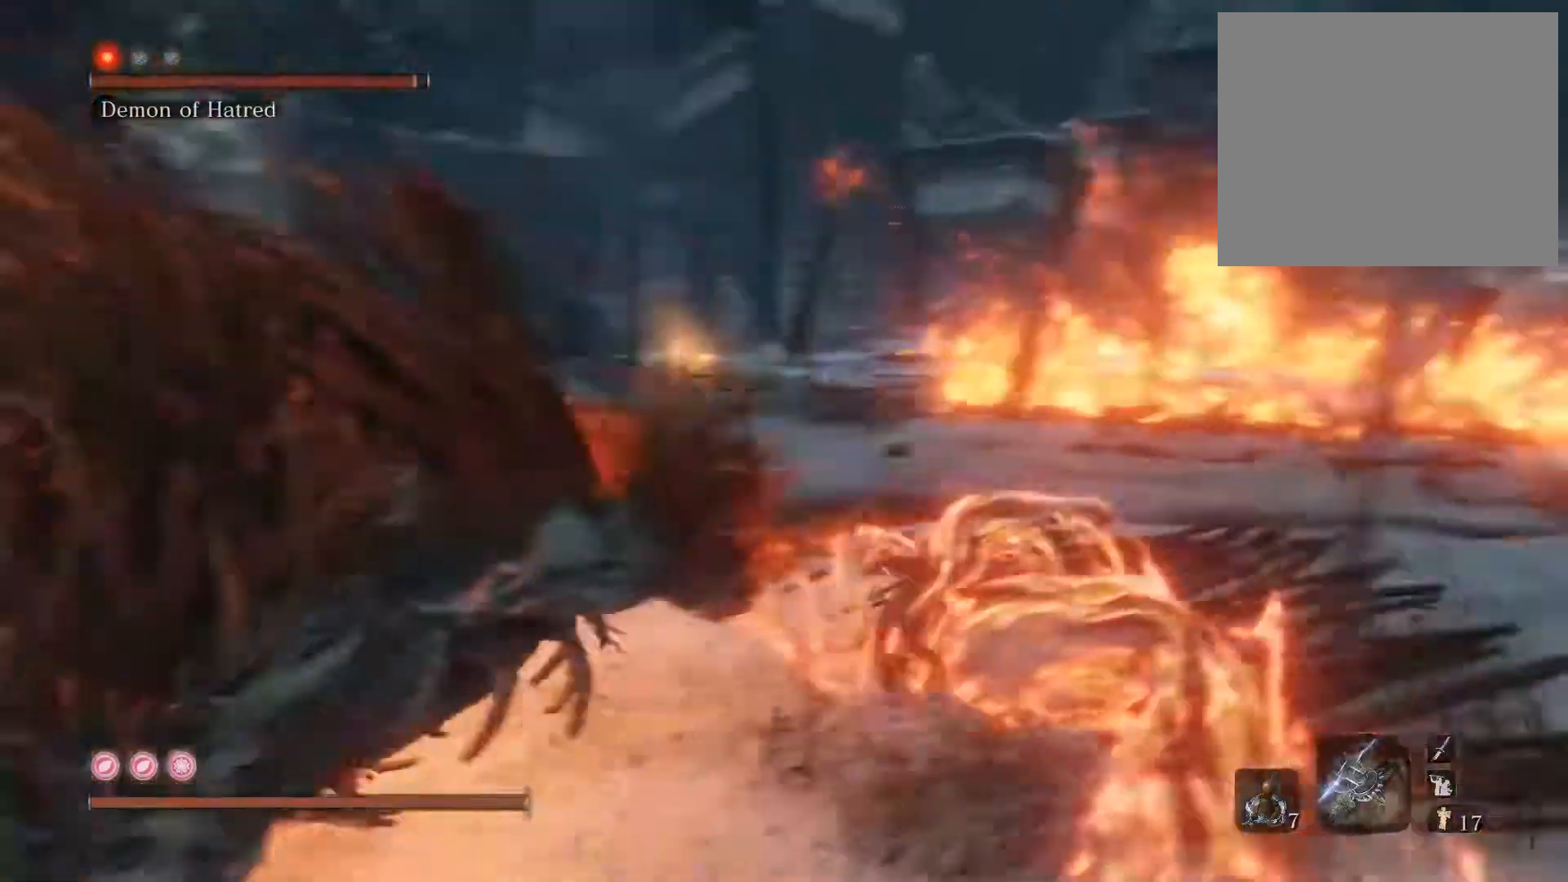
{"buttons": [], "left_stick": "up", "right_stick": "center", "events": [[50, "left_stick", "up-left"], [167, "R1", "down"], [167, "left_stick", "up"], [283, "R1", "up"], [283, "right_stick", "center"]]}
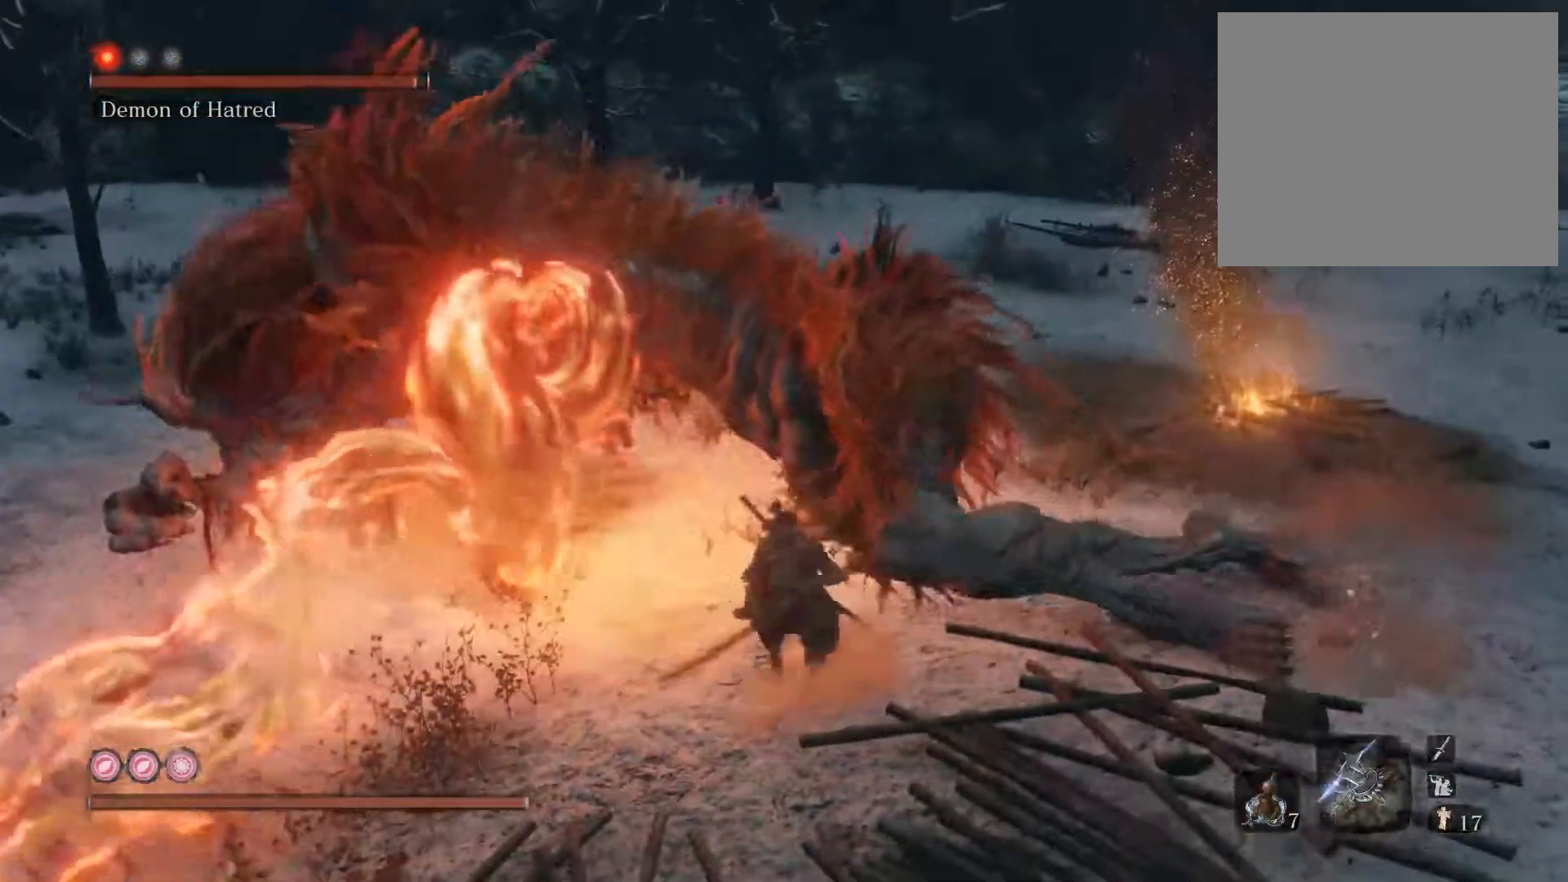
{"buttons": [], "left_stick": "up", "right_stick": "left", "events": [[17, "right_stick", "down-left"], [117, "right_stick", "center"], [267, "R1", "down"], [383, "R1", "up"], [417, "right_stick", "left"]]}
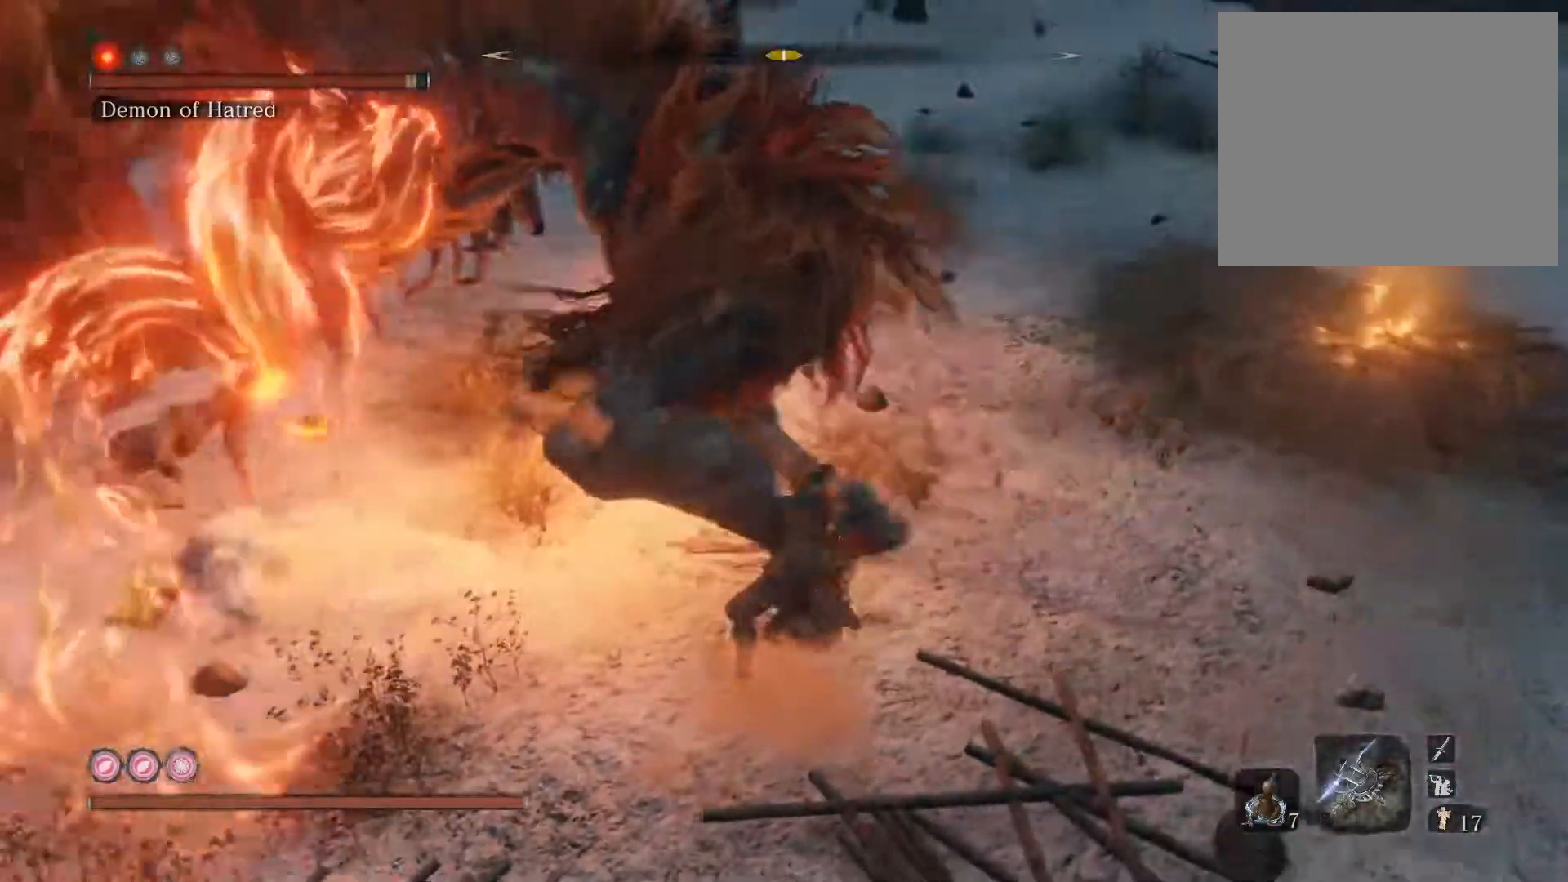
{"buttons": ["R1"], "left_stick": "up", "right_stick": "left", "events": [[67, "right_stick", "center"], [317, "right_stick", "left"], [450, "R1", "down"]]}
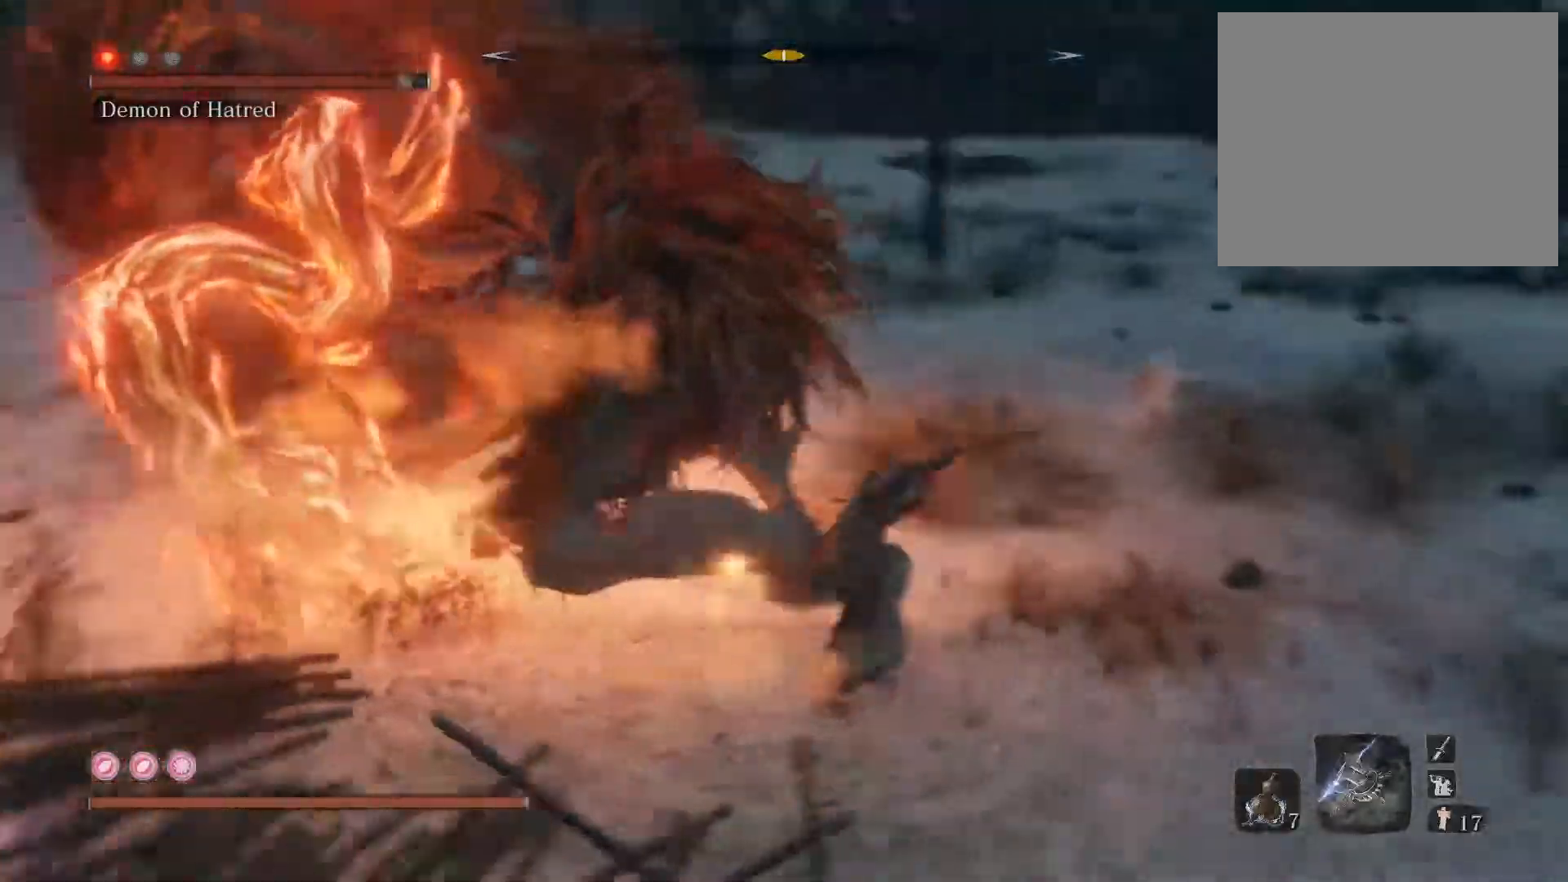
{"buttons": [], "left_stick": "up", "right_stick": "center", "events": [[67, "R1", "up"], [67, "right_stick", "center"], [250, "right_stick", "left"], [433, "right_stick", "center"]]}
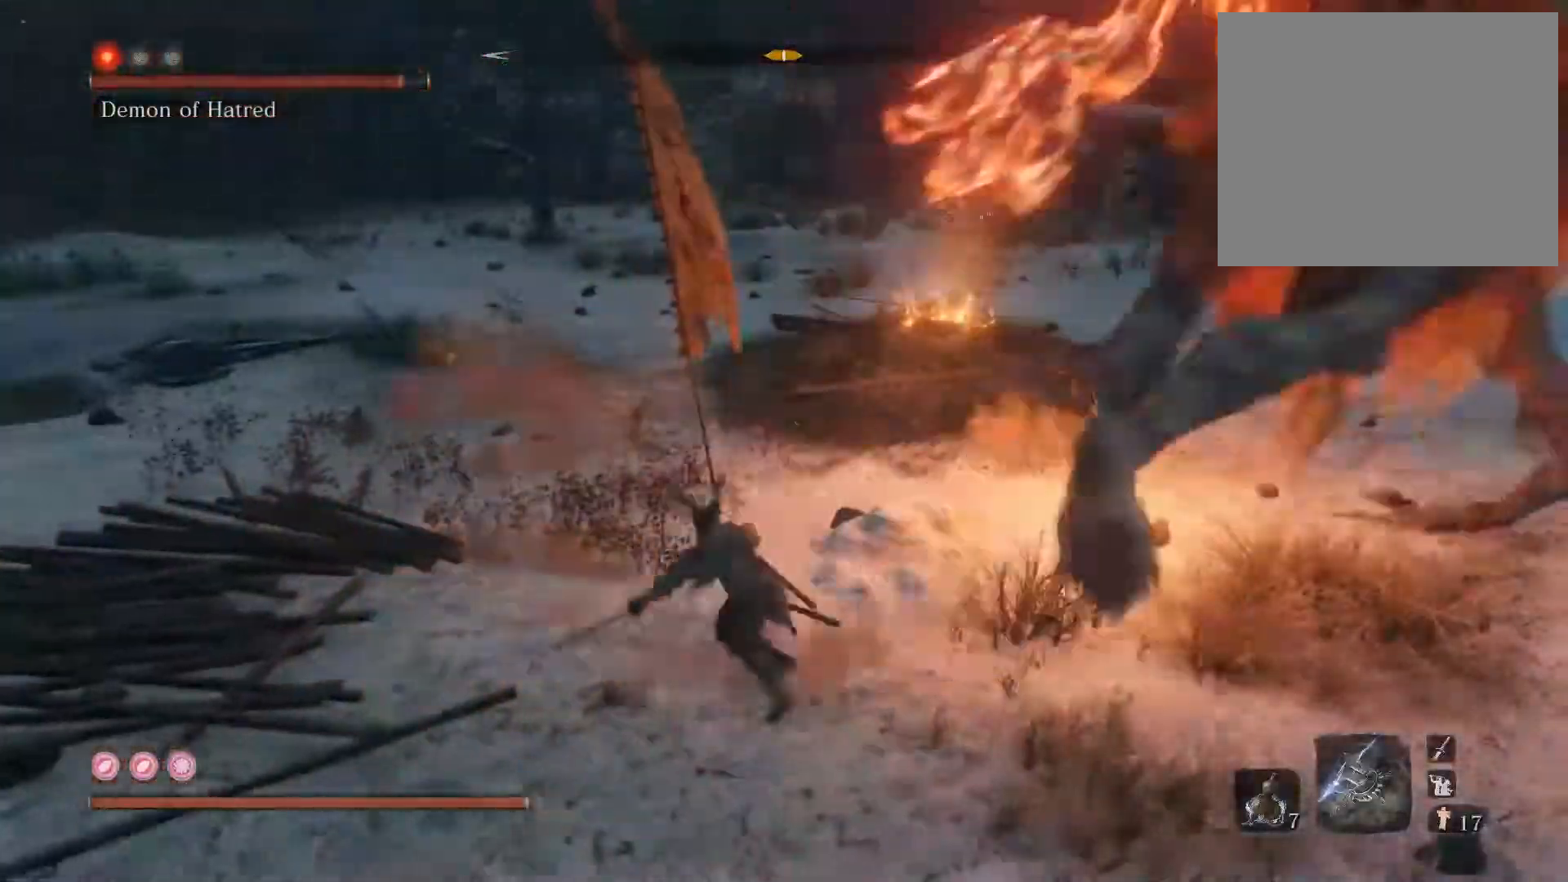
{"buttons": [], "left_stick": "up-right", "right_stick": "center", "events": [[33, "left_stick", "up-right"], [117, "right_stick", "right"], [333, "right_stick", "center"]]}